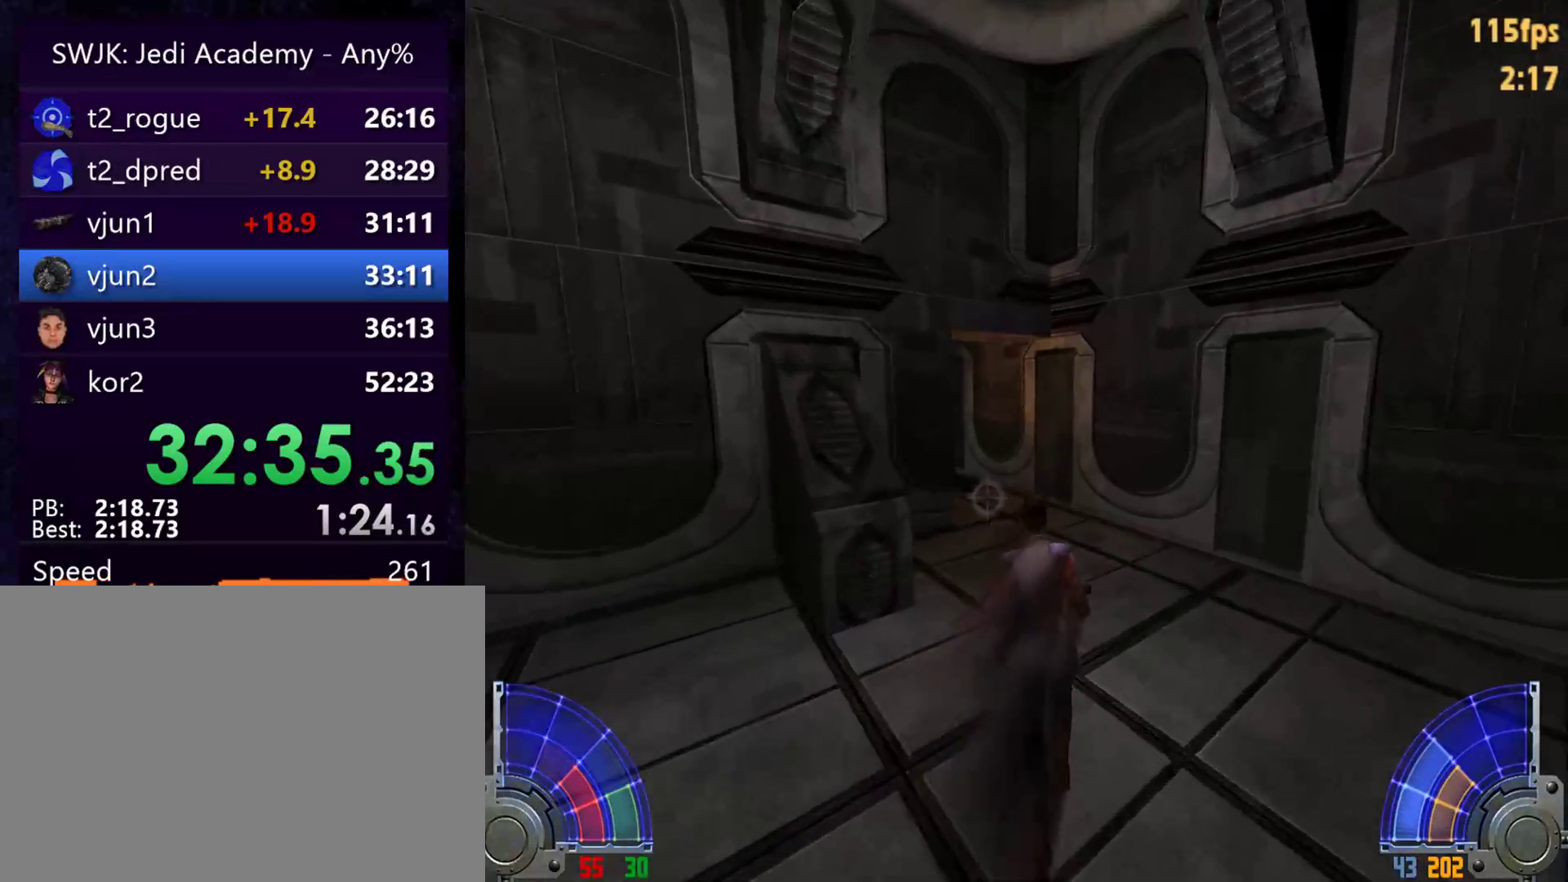
Gameplay with keyboard and mouse; each line is a JSON object with the keys and mouse buttons held at the frame after it. "events" lists presses ("down") and releases ("up") of "1", "2", "3", "4", "5", "6", "7", "a", "alt", "c", "caps_lock", "ctrl", "d", "e", "f", "g", "q", "r", "s", "shift", "space", "t", "tab", "tilde", "v", "w", "x", "y", "z", "mouse_left", "mouse_wheel" and "mouse_right" between this image and that frame as [ms after this image, input, new state], when the widget could be followed in between. "mouse_left", "mouse_wheel", "mouse_right" = the "left", "wheel", "right" buttons of the "mouse" list. No other keys are recorded. "wheel" means that the mouse wheel is clicked or scrolled. Mouse movement is not recorded.
{"keys": ["d", "w"], "mouse": [], "events": [[433, "d", "down"]]}
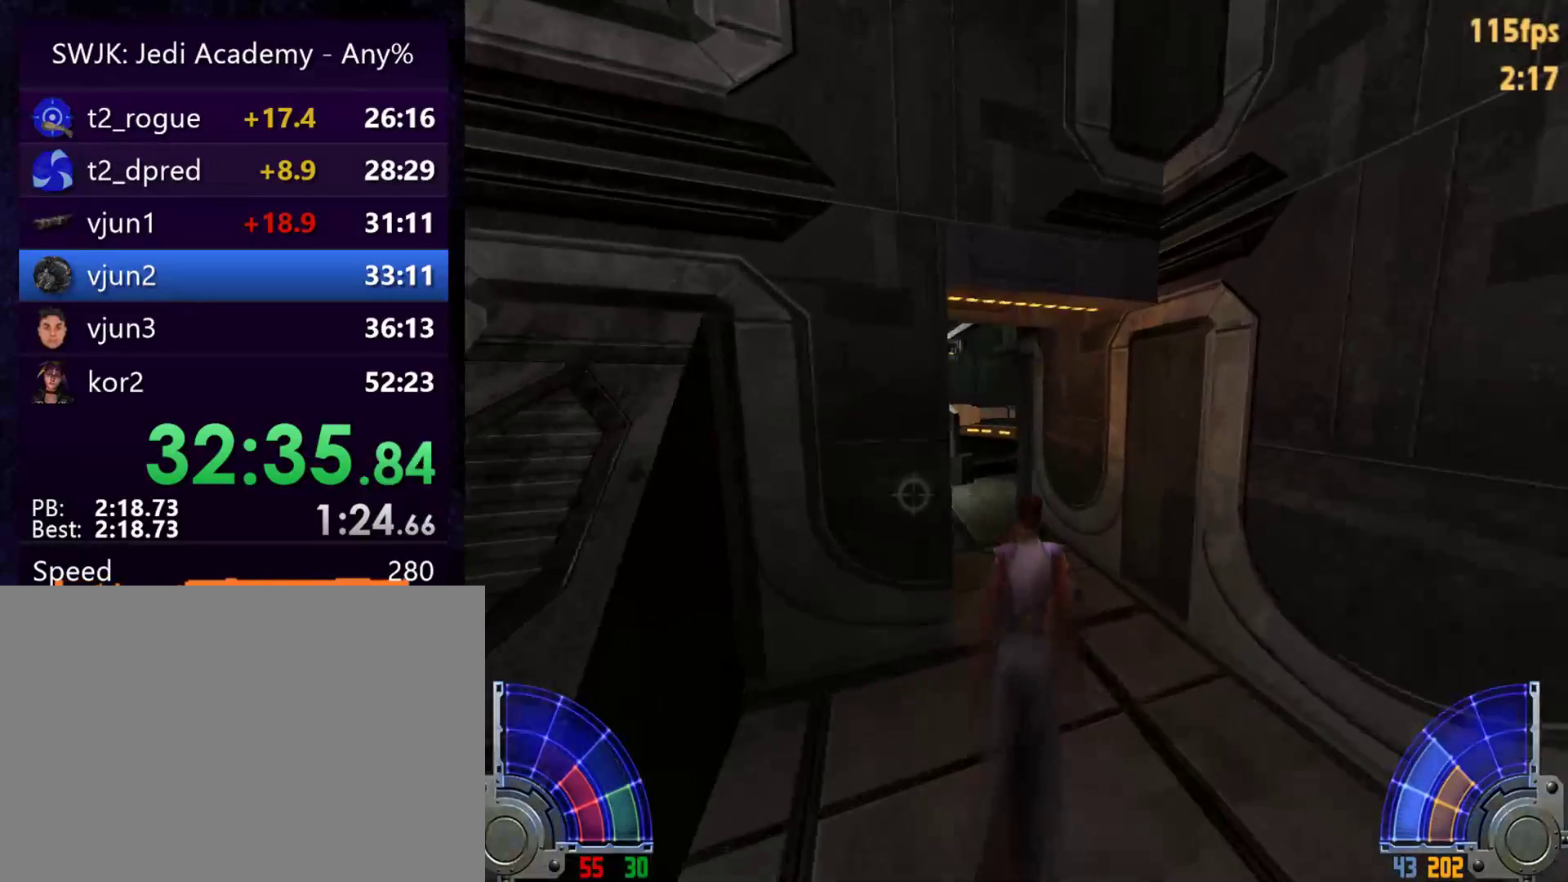
{"keys": ["w"], "mouse": [], "events": [[33, "d", "up"]]}
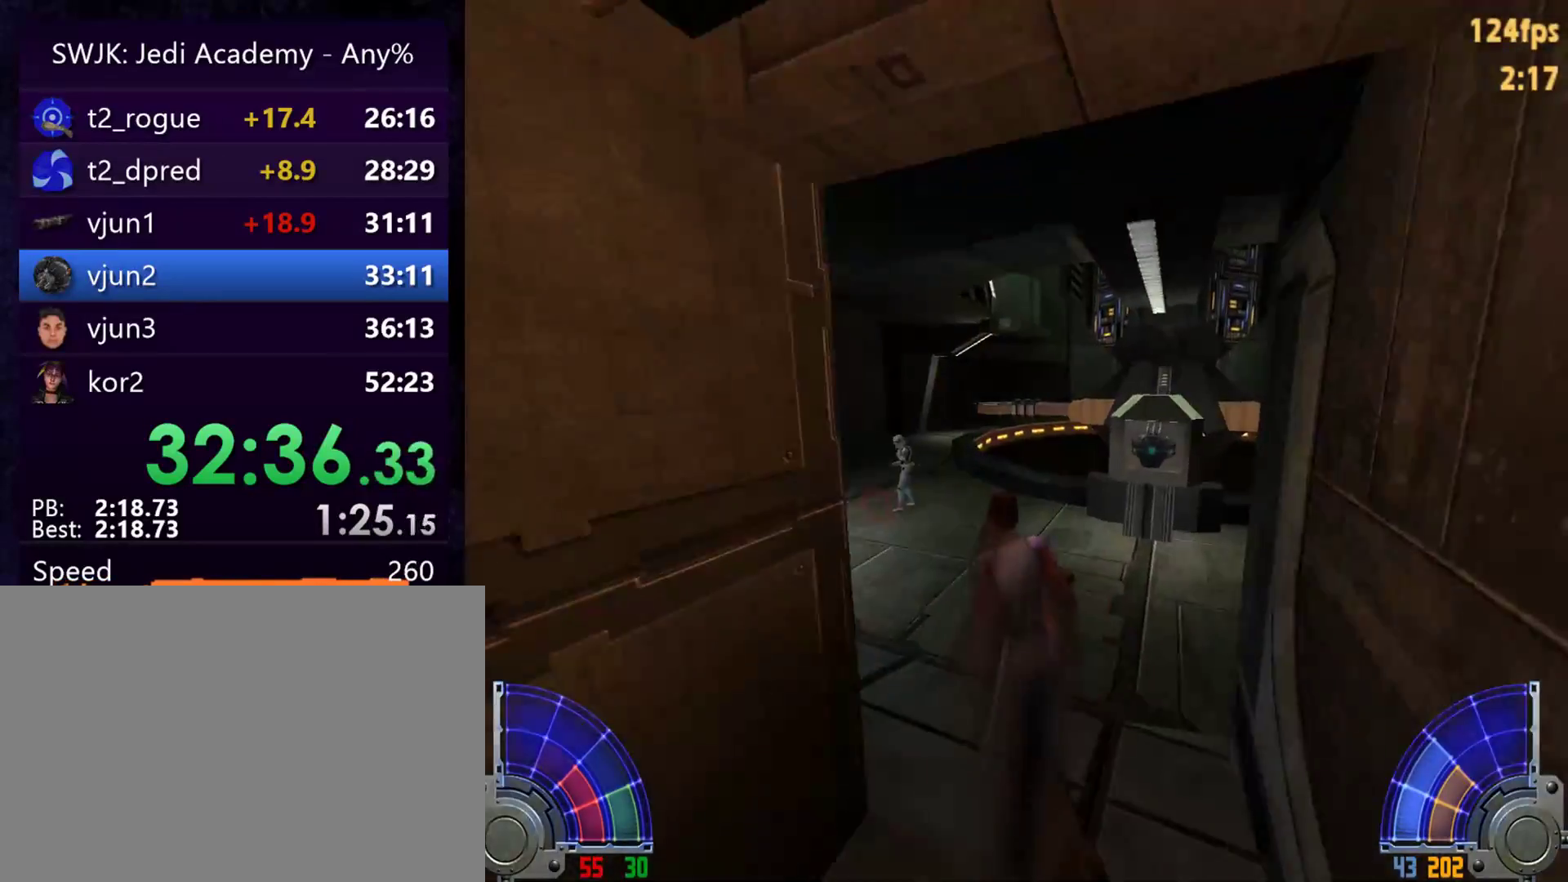
{"keys": ["d", "w"], "mouse": [], "events": [[417, "d", "down"]]}
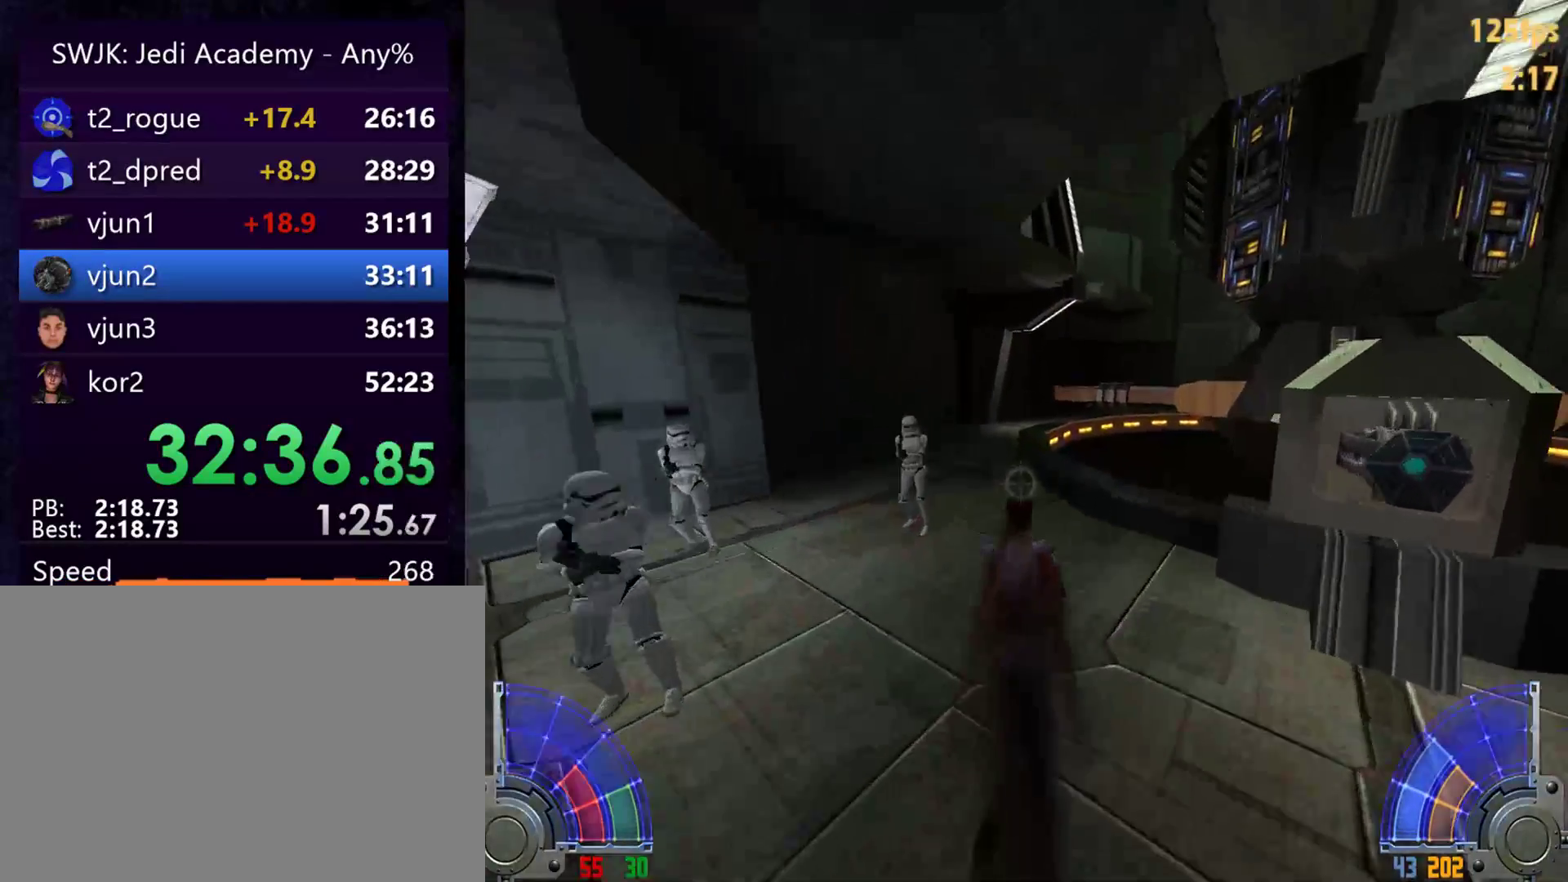
{"keys": ["w"], "mouse": [], "events": [[17, "d", "up"], [200, "w", "up"], [433, "w", "down"]]}
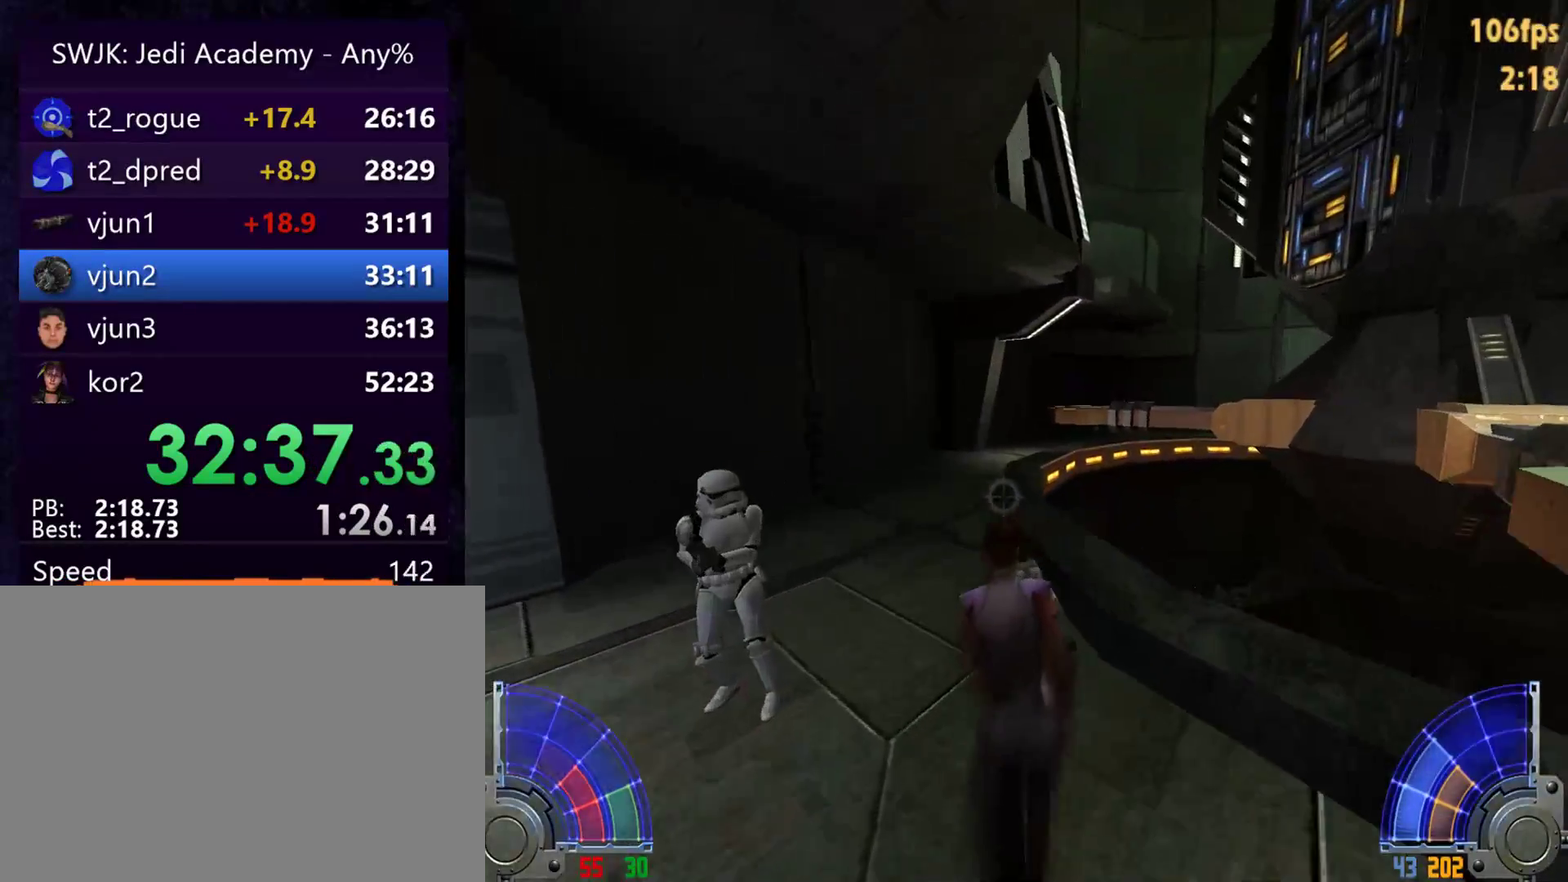
{"keys": [], "mouse": [], "events": [[167, "tab", "down"], [167, "w", "up"], [300, "tab", "up"]]}
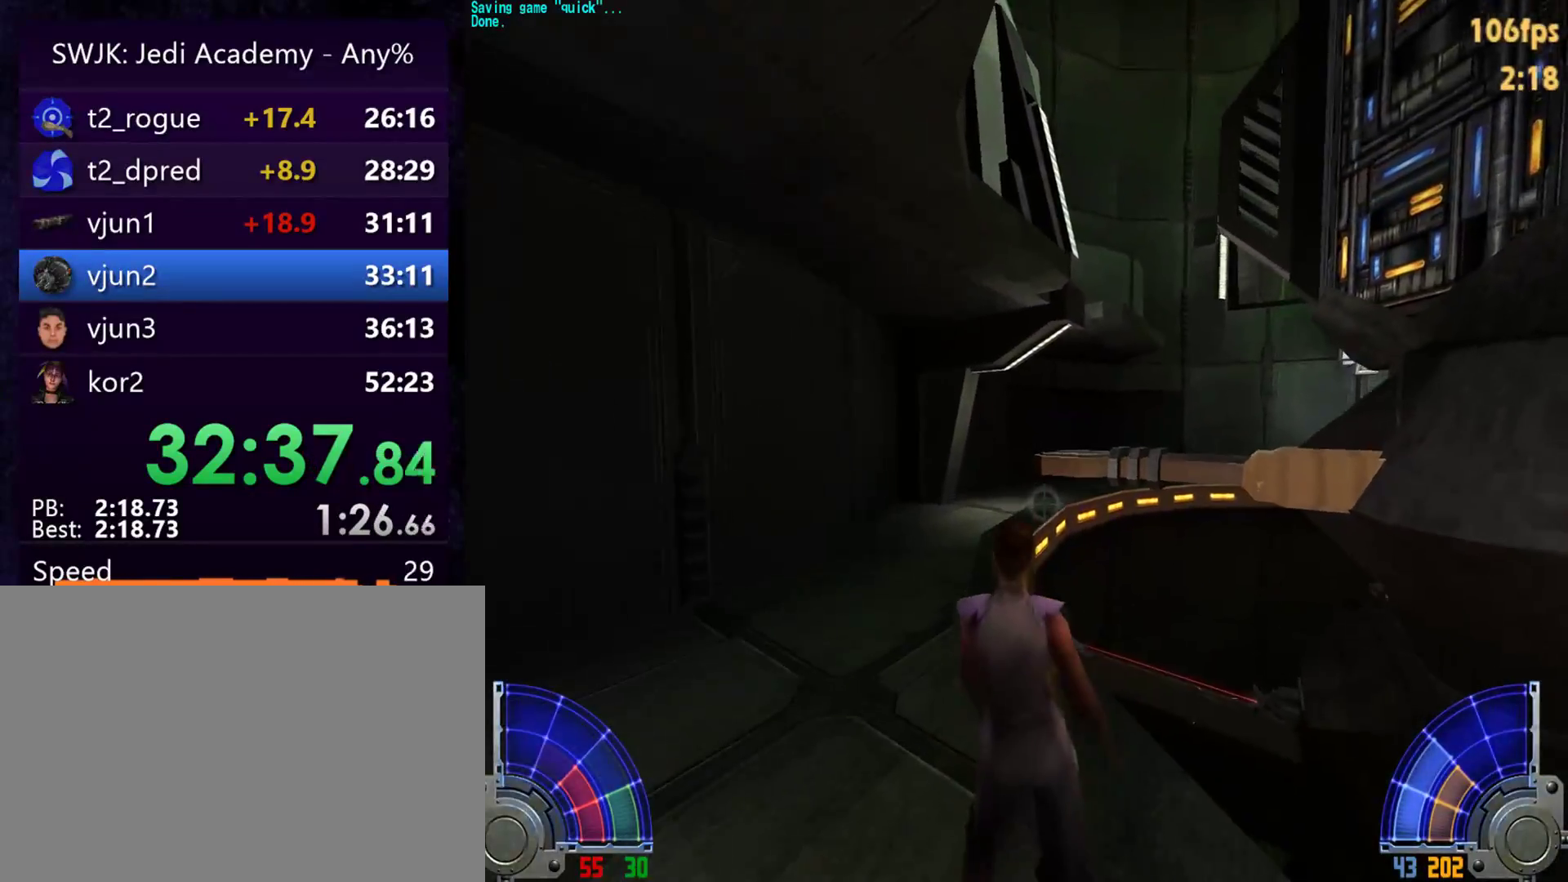
{"keys": ["w"], "mouse": [], "events": [[183, "w", "down"]]}
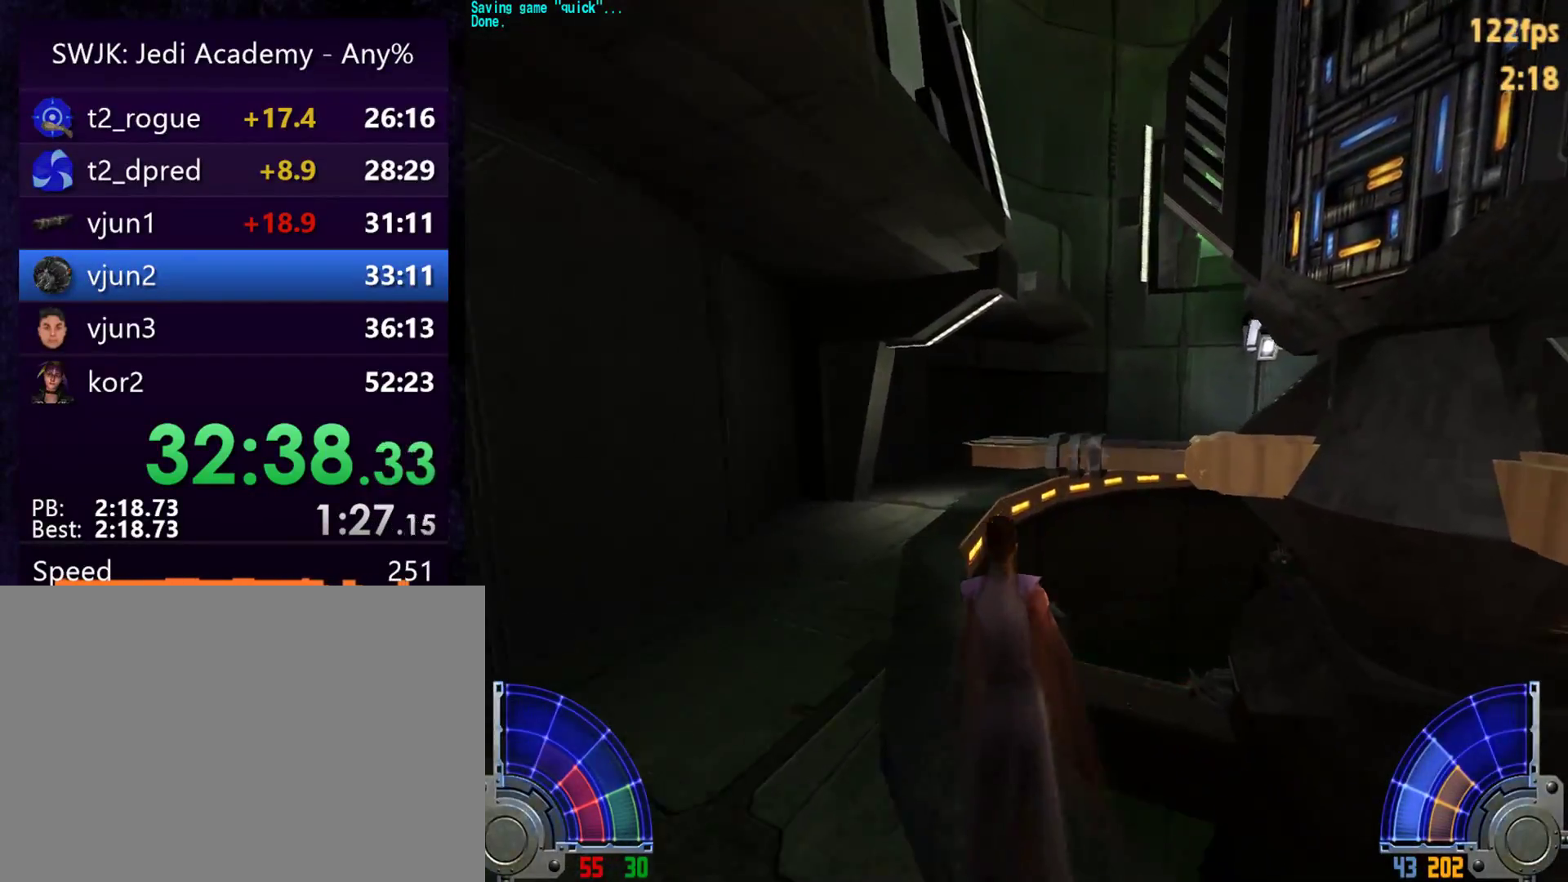
{"keys": ["a", "space", "w"], "mouse": [], "events": [[50, "a", "down"], [50, "space", "down"]]}
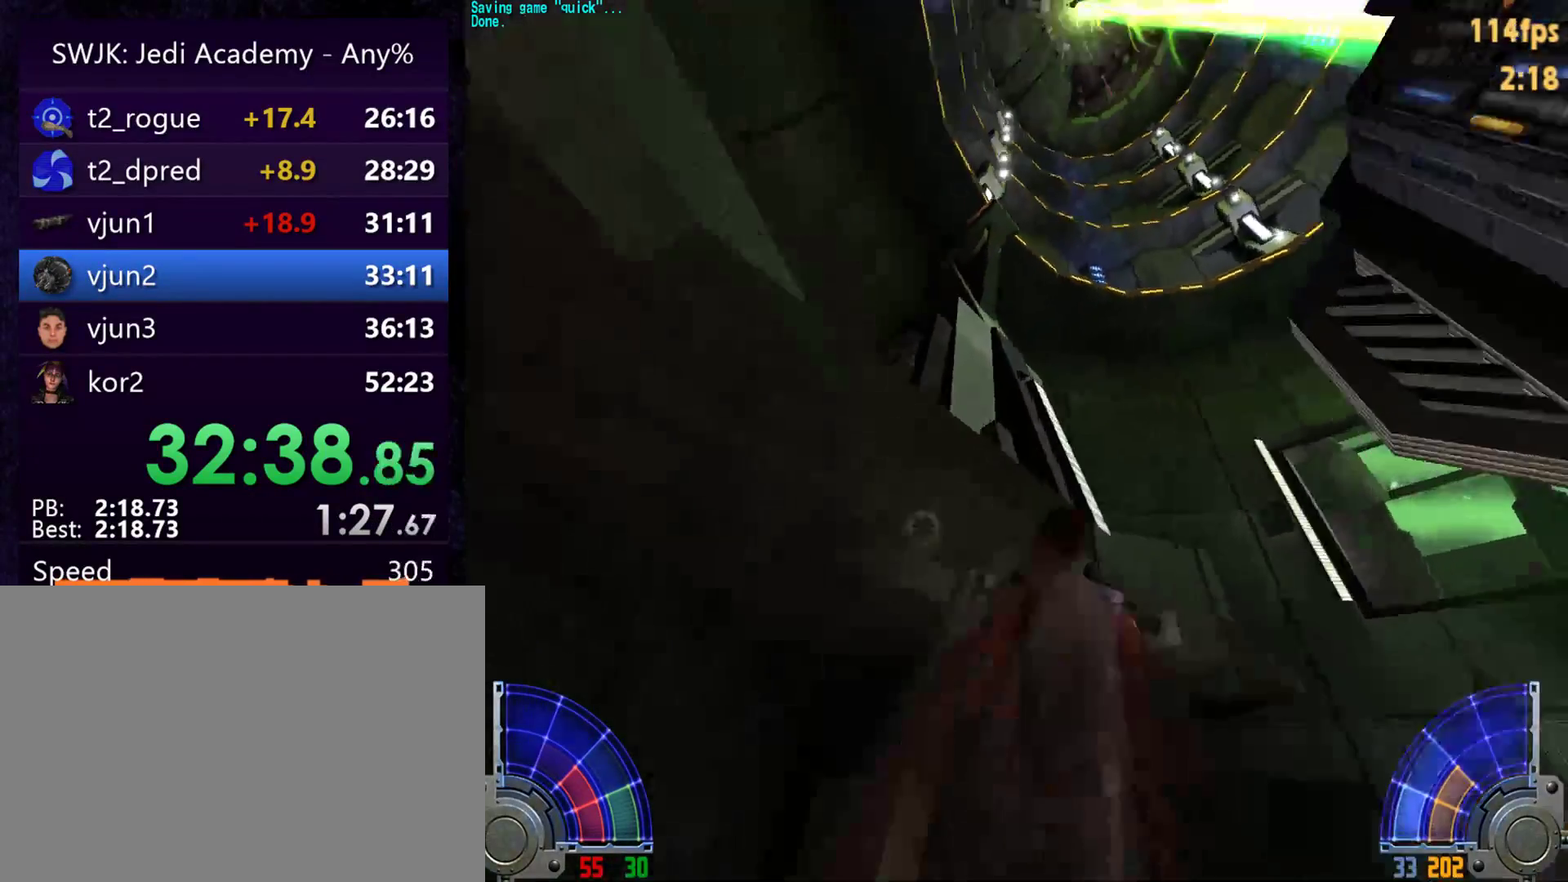
{"keys": [], "mouse": [], "events": [[450, "a", "up"], [500, "space", "up"], [500, "w", "up"]]}
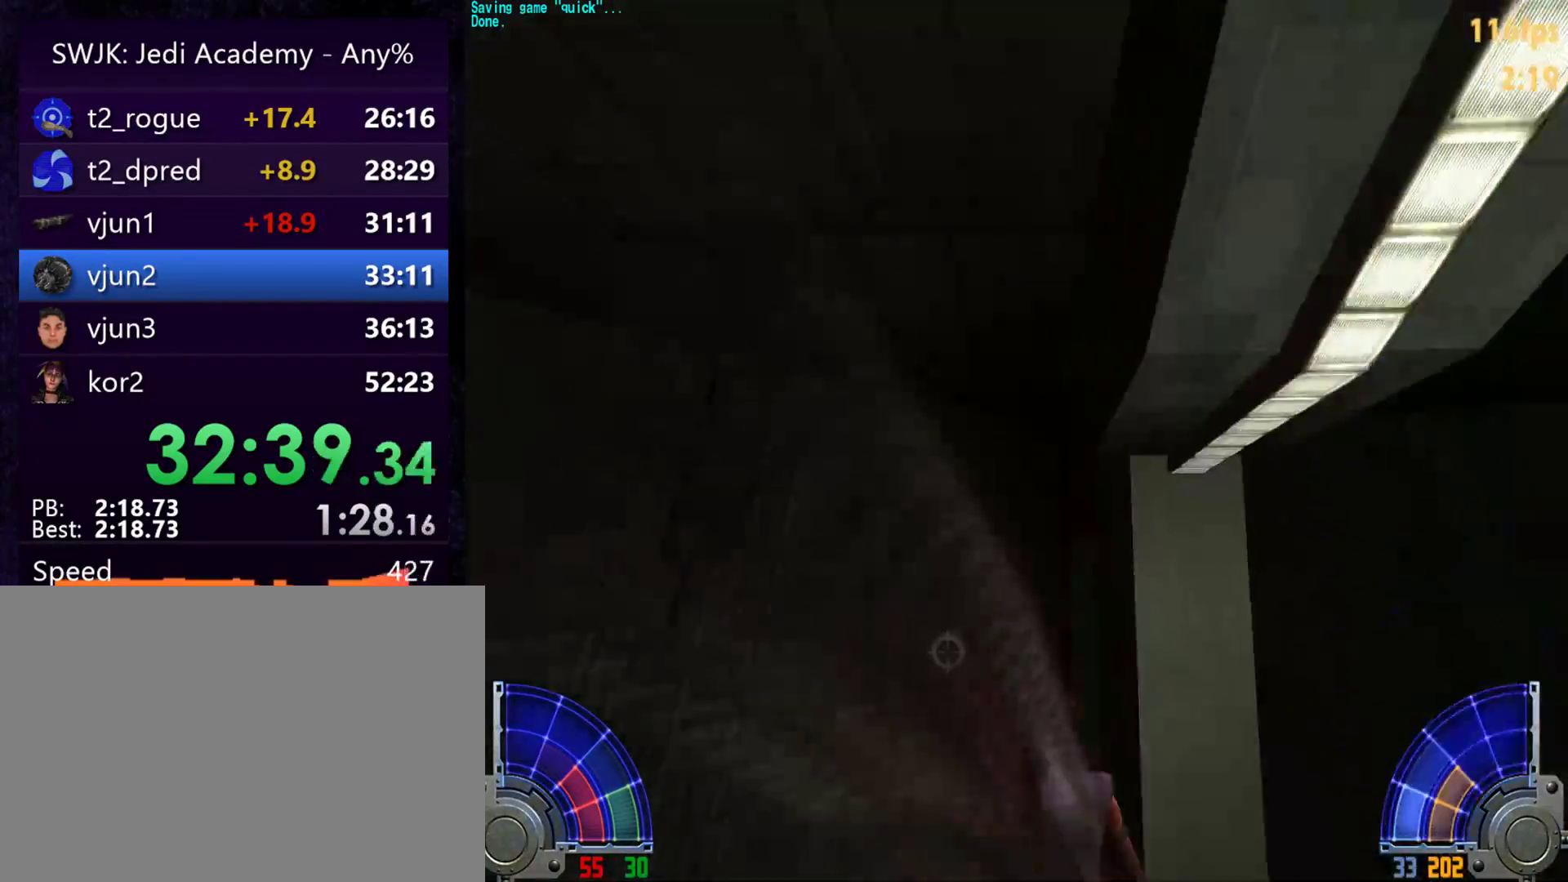
{"keys": [], "mouse": [], "events": []}
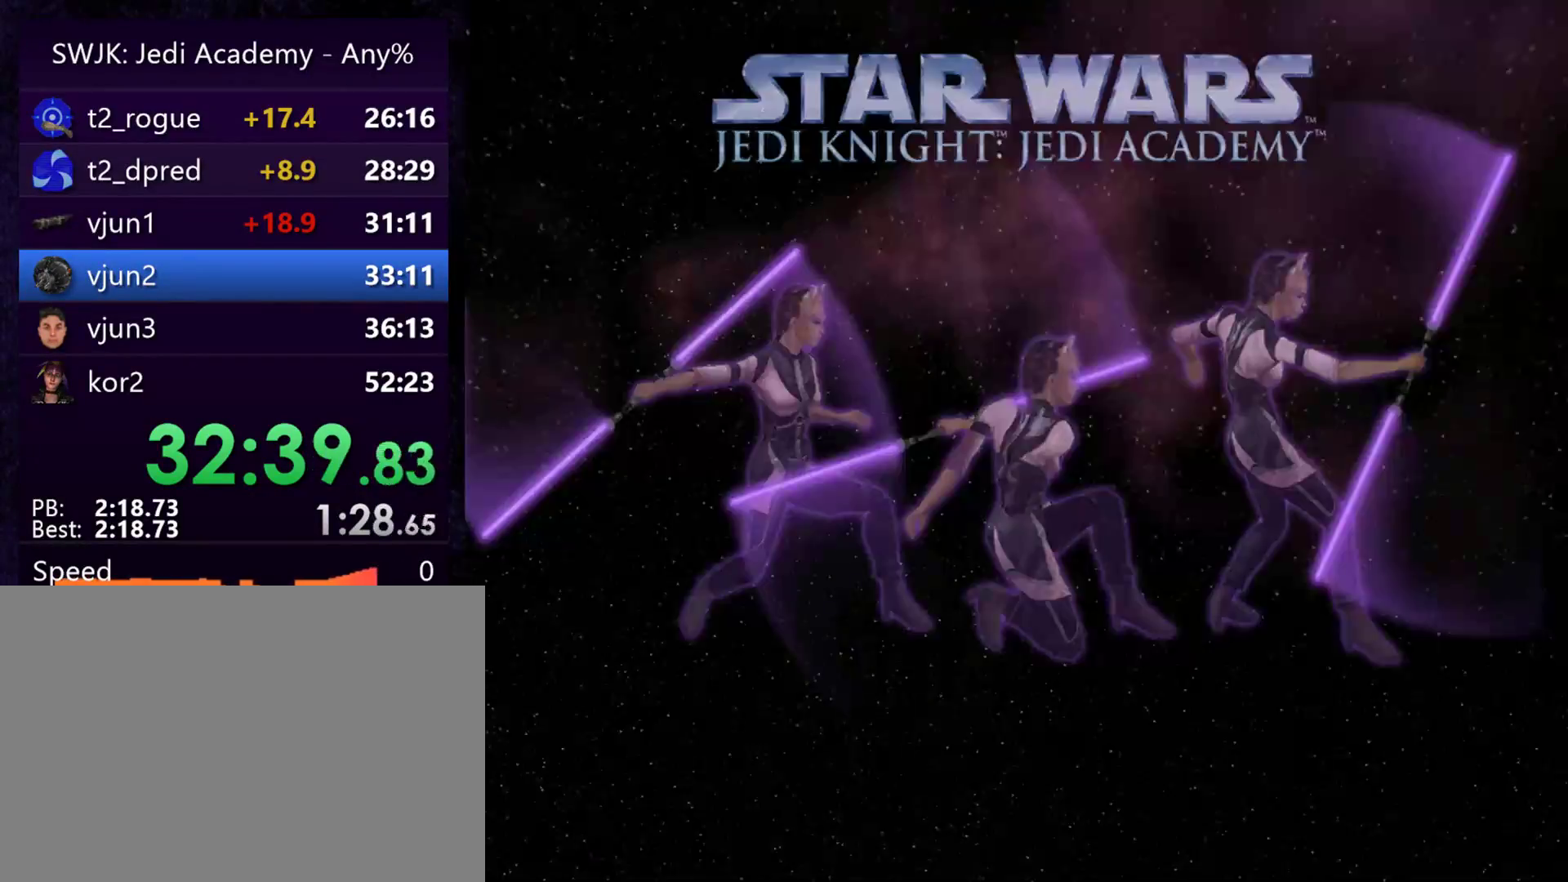
{"keys": [], "mouse": [], "events": []}
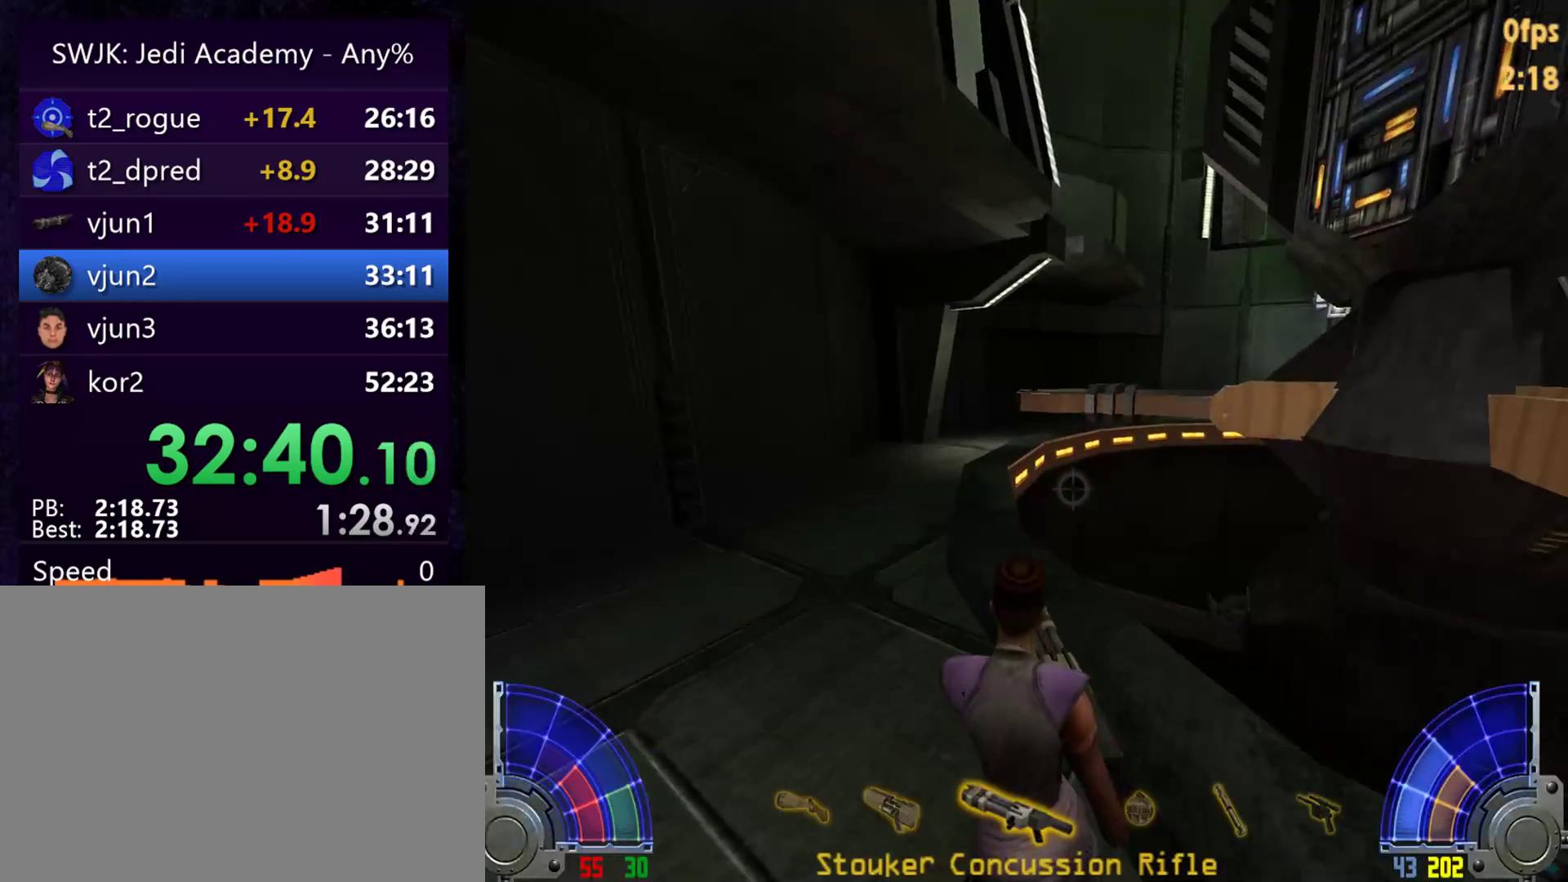
{"keys": ["w"], "mouse": [], "events": [[350, "w", "down"]]}
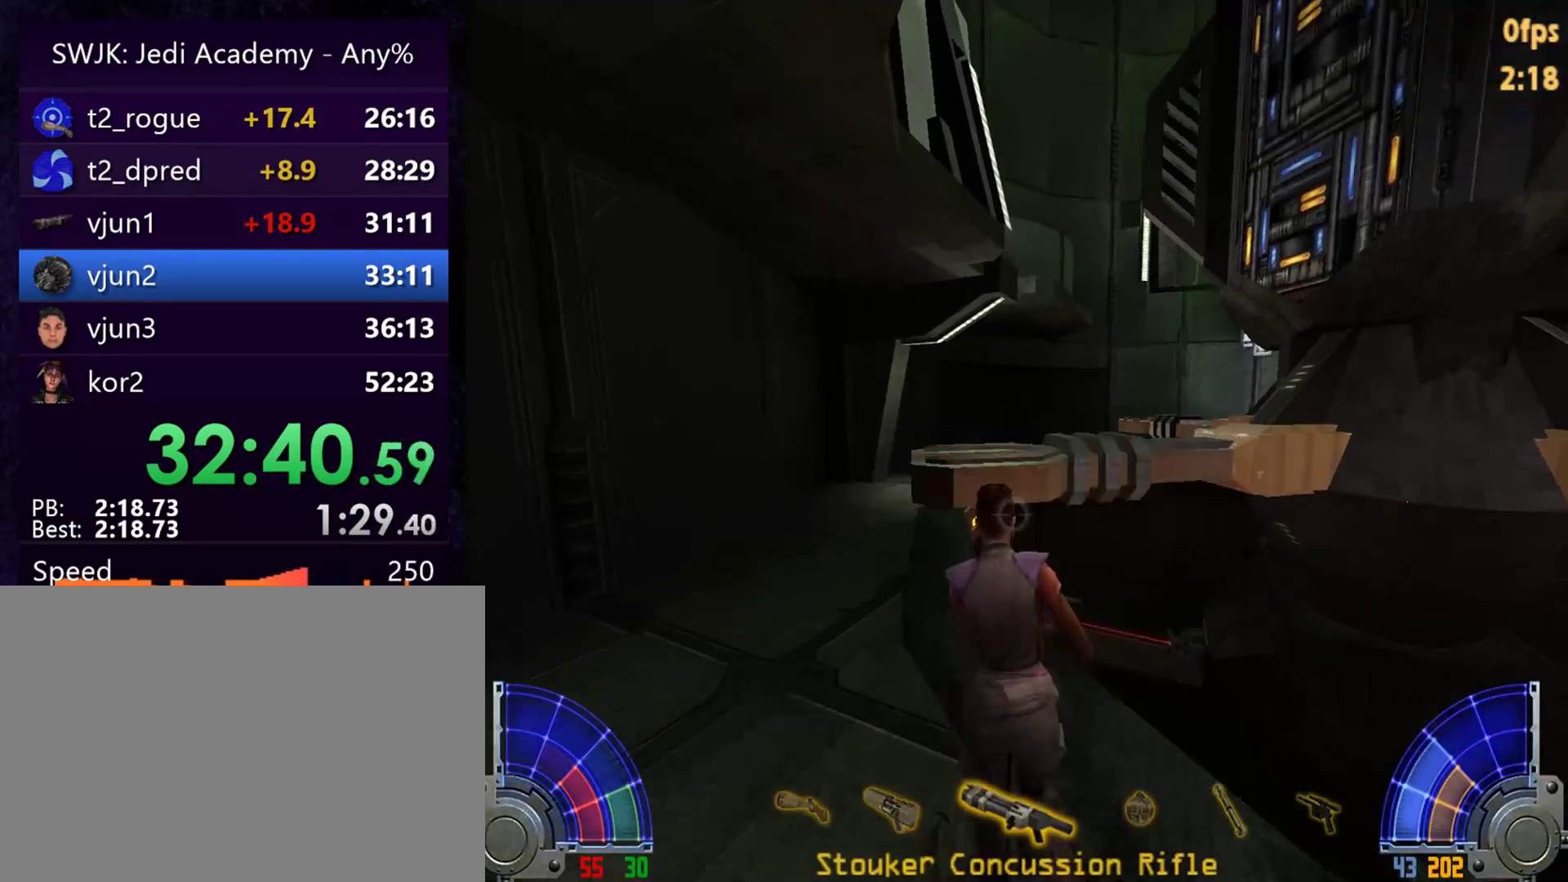
{"keys": [], "mouse": [], "events": [[83, "w", "up"]]}
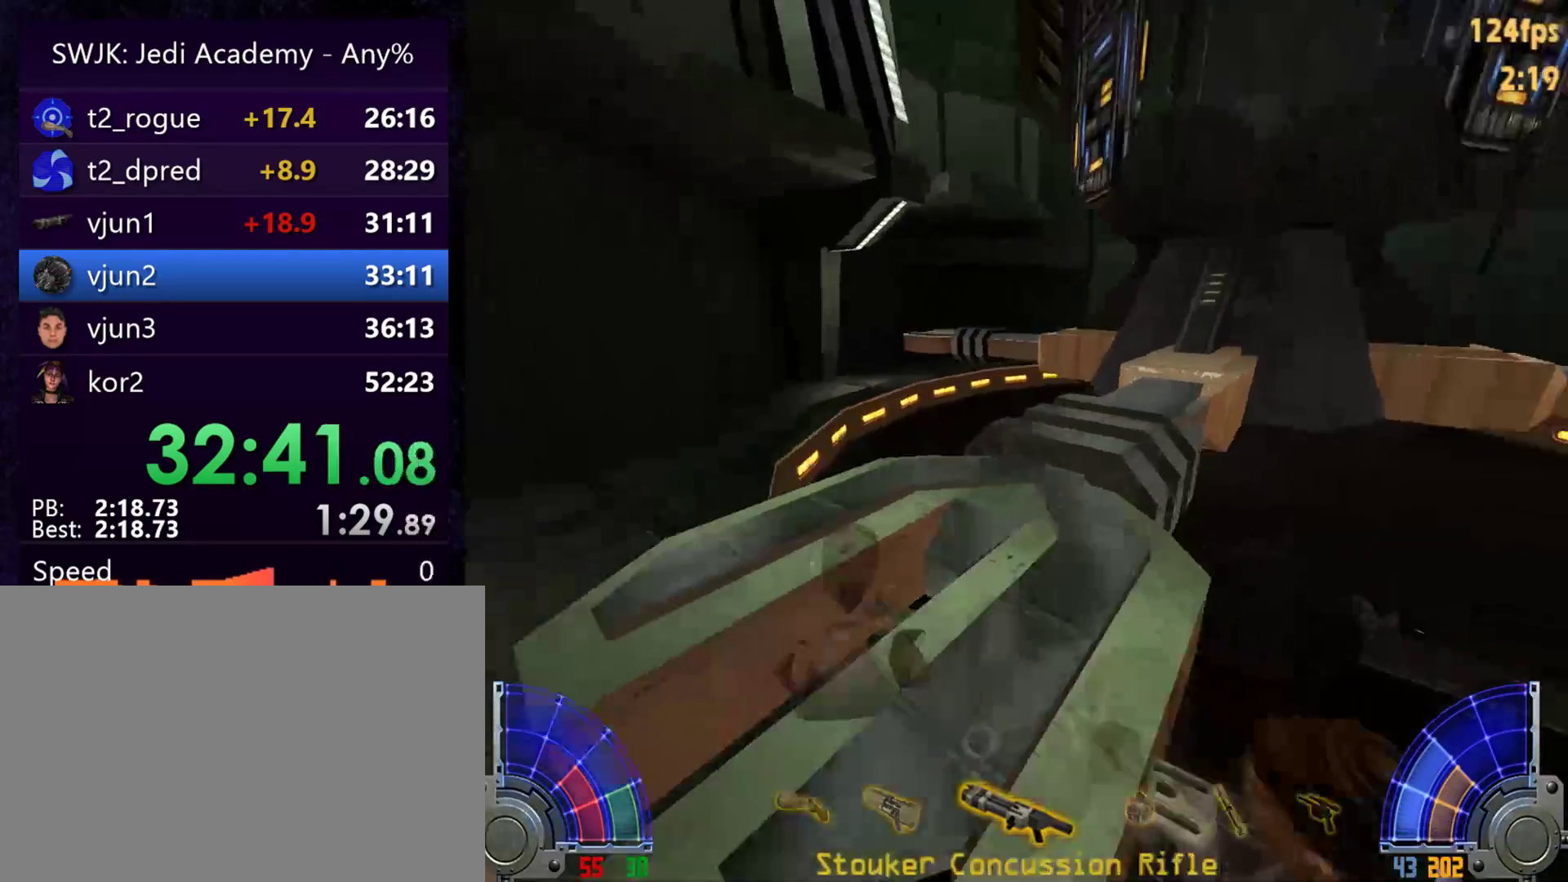
{"keys": ["a", "w"], "mouse": [], "events": [[250, "a", "down"], [433, "w", "down"]]}
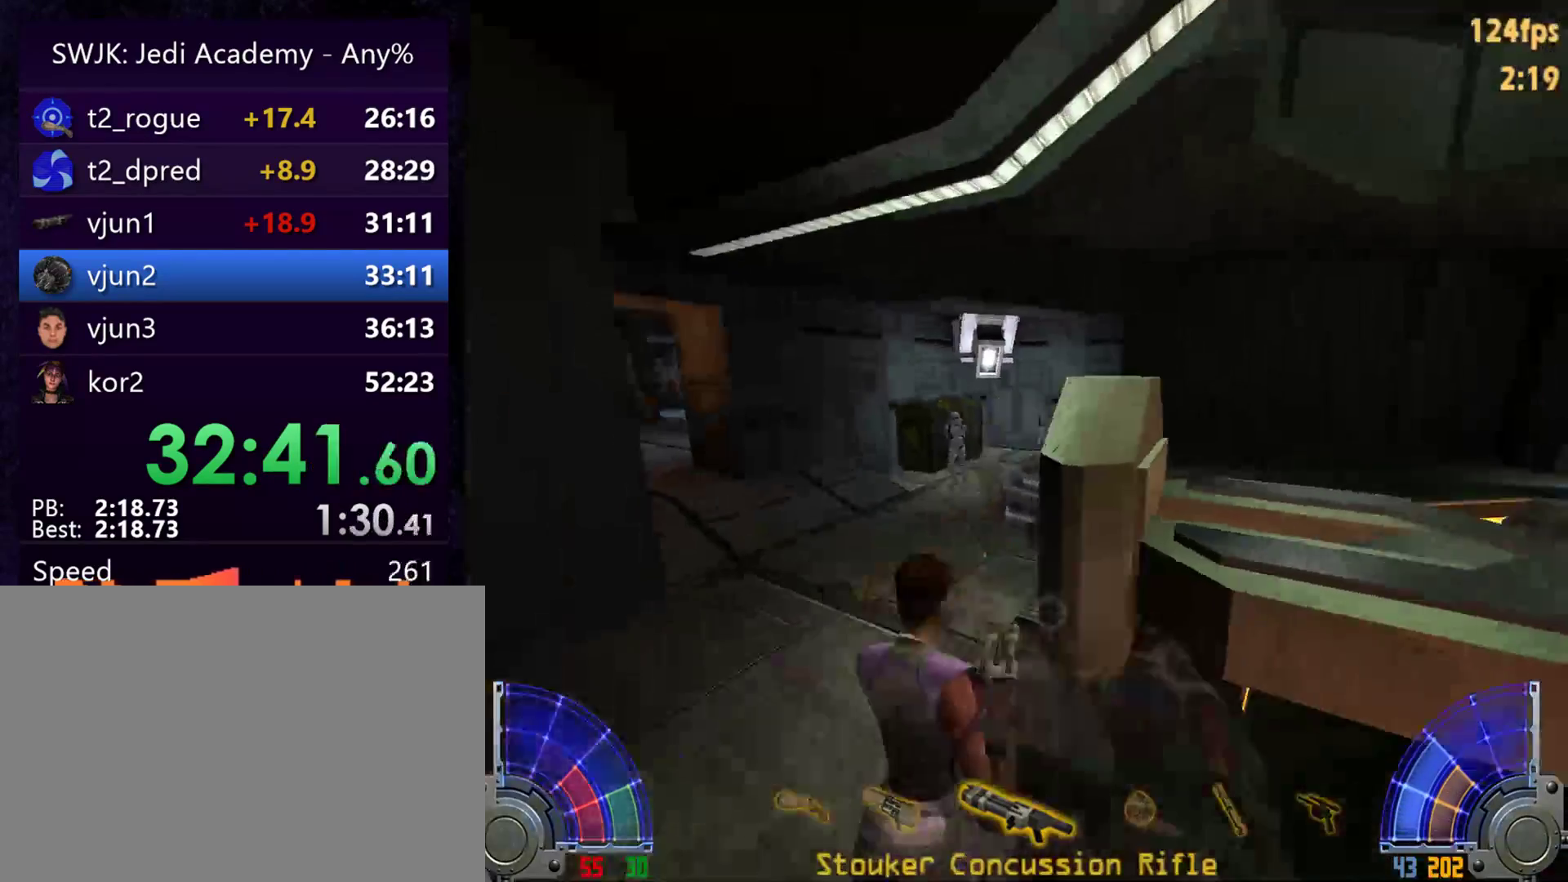
{"keys": ["w"], "mouse": [], "events": [[217, "a", "up"]]}
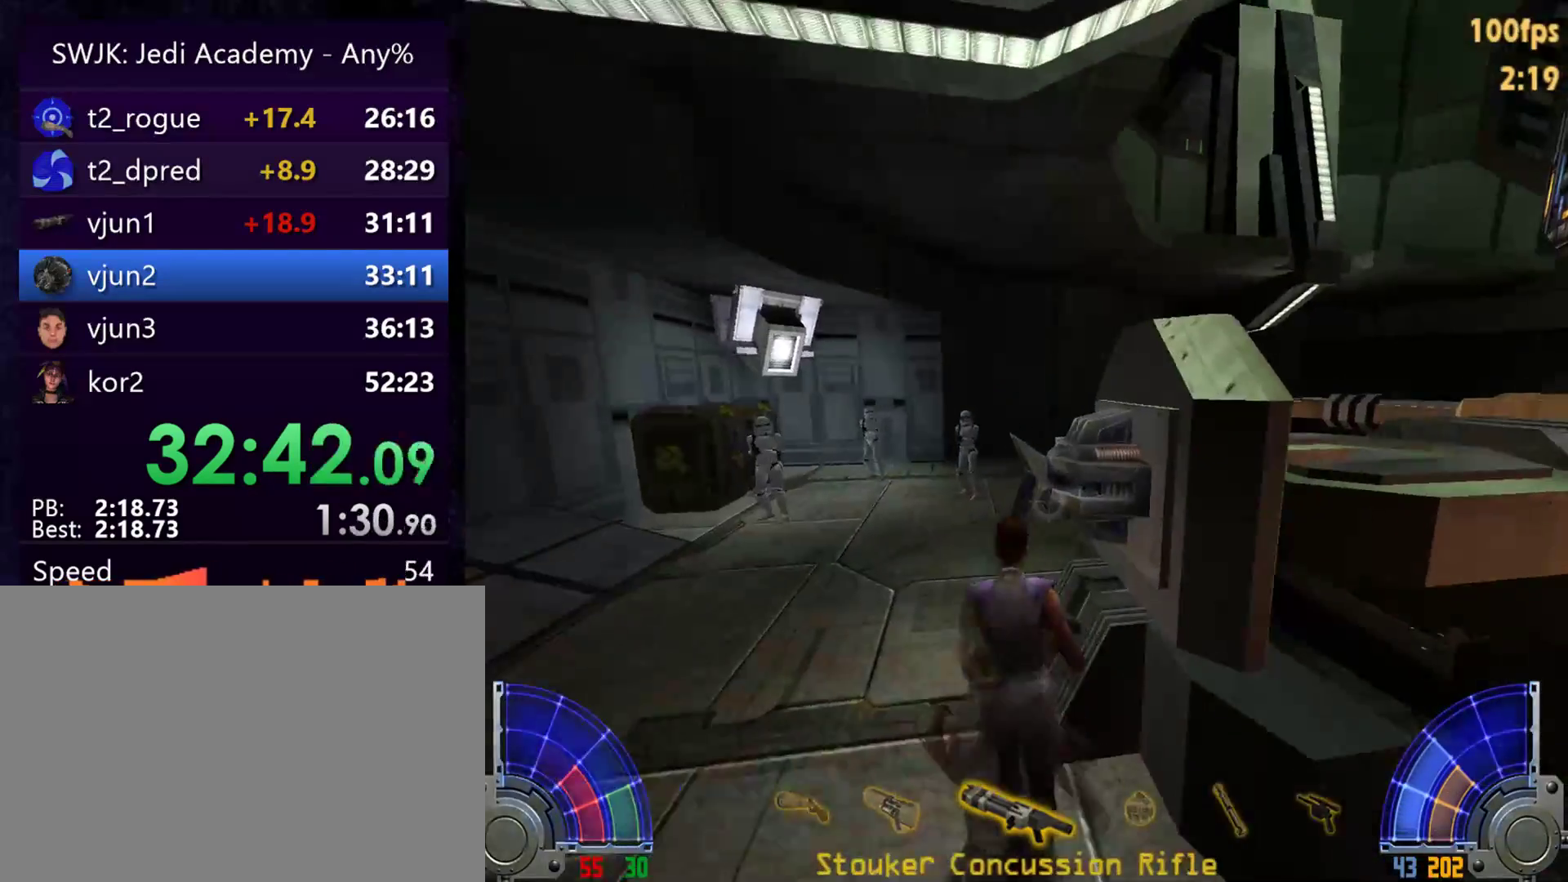
{"keys": [], "mouse": [], "events": [[100, "a", "down"], [433, "a", "up"], [483, "w", "up"]]}
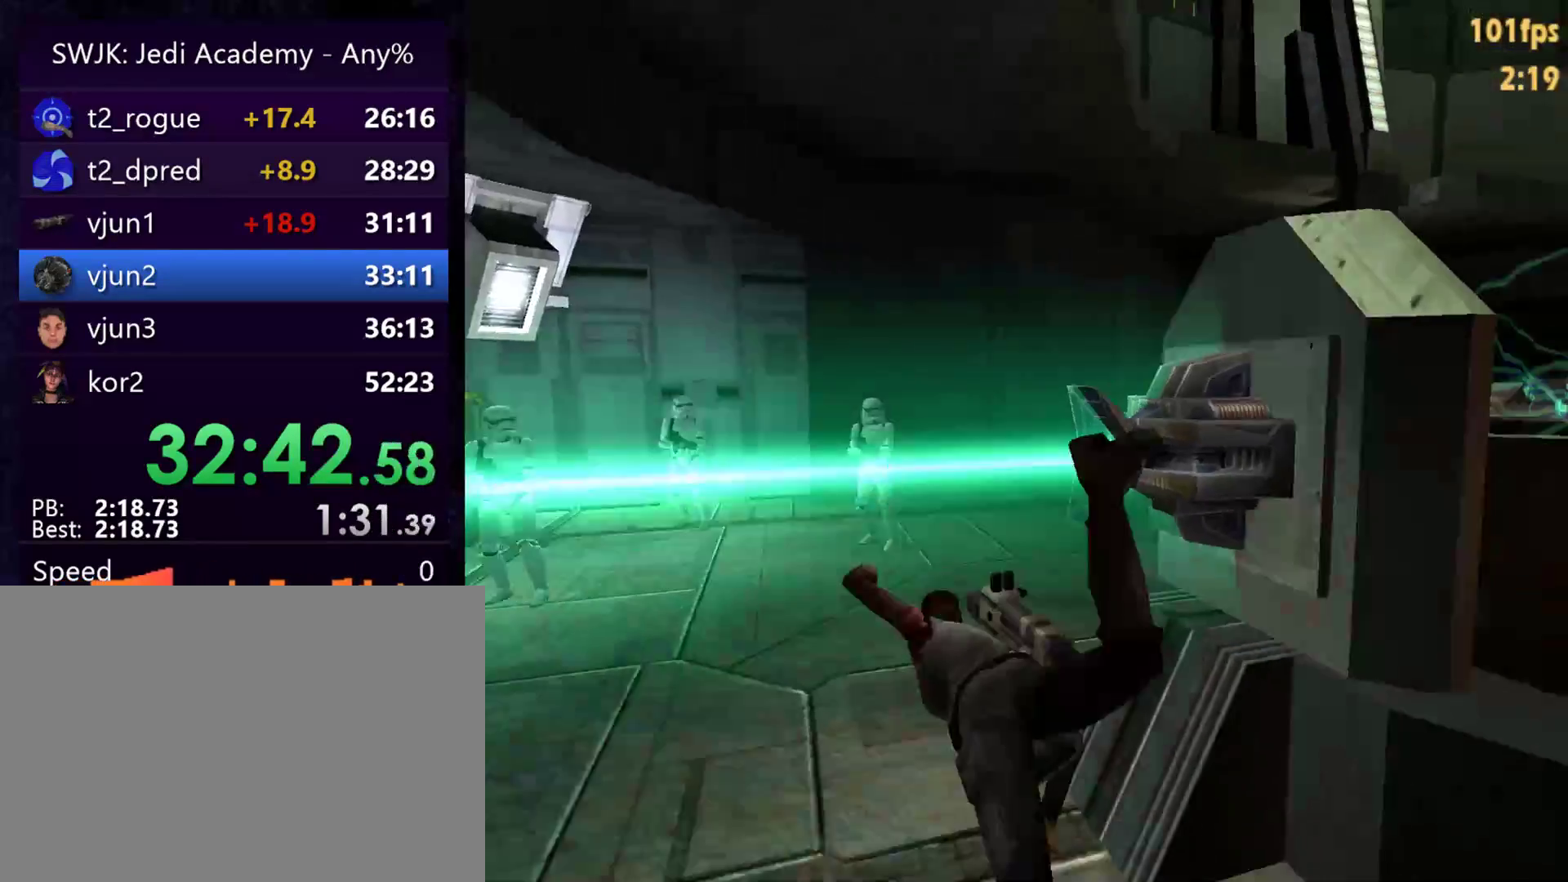
{"keys": [], "mouse": [], "events": [[33, "d", "down"], [67, "a", "down"], [67, "d", "up"], [117, "a", "up"]]}
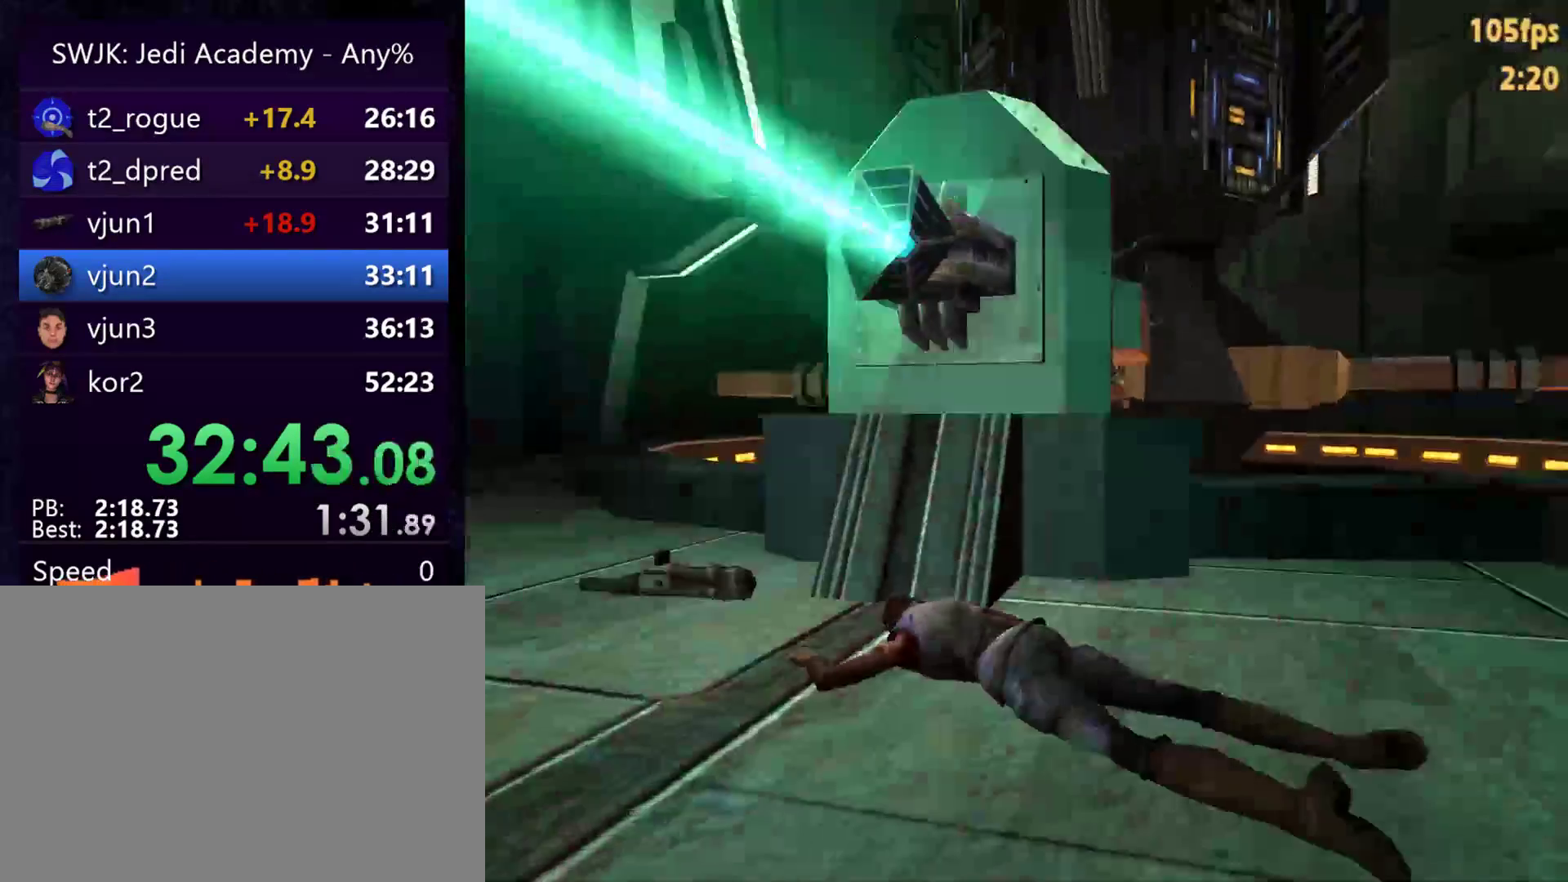
{"keys": [], "mouse": [], "events": []}
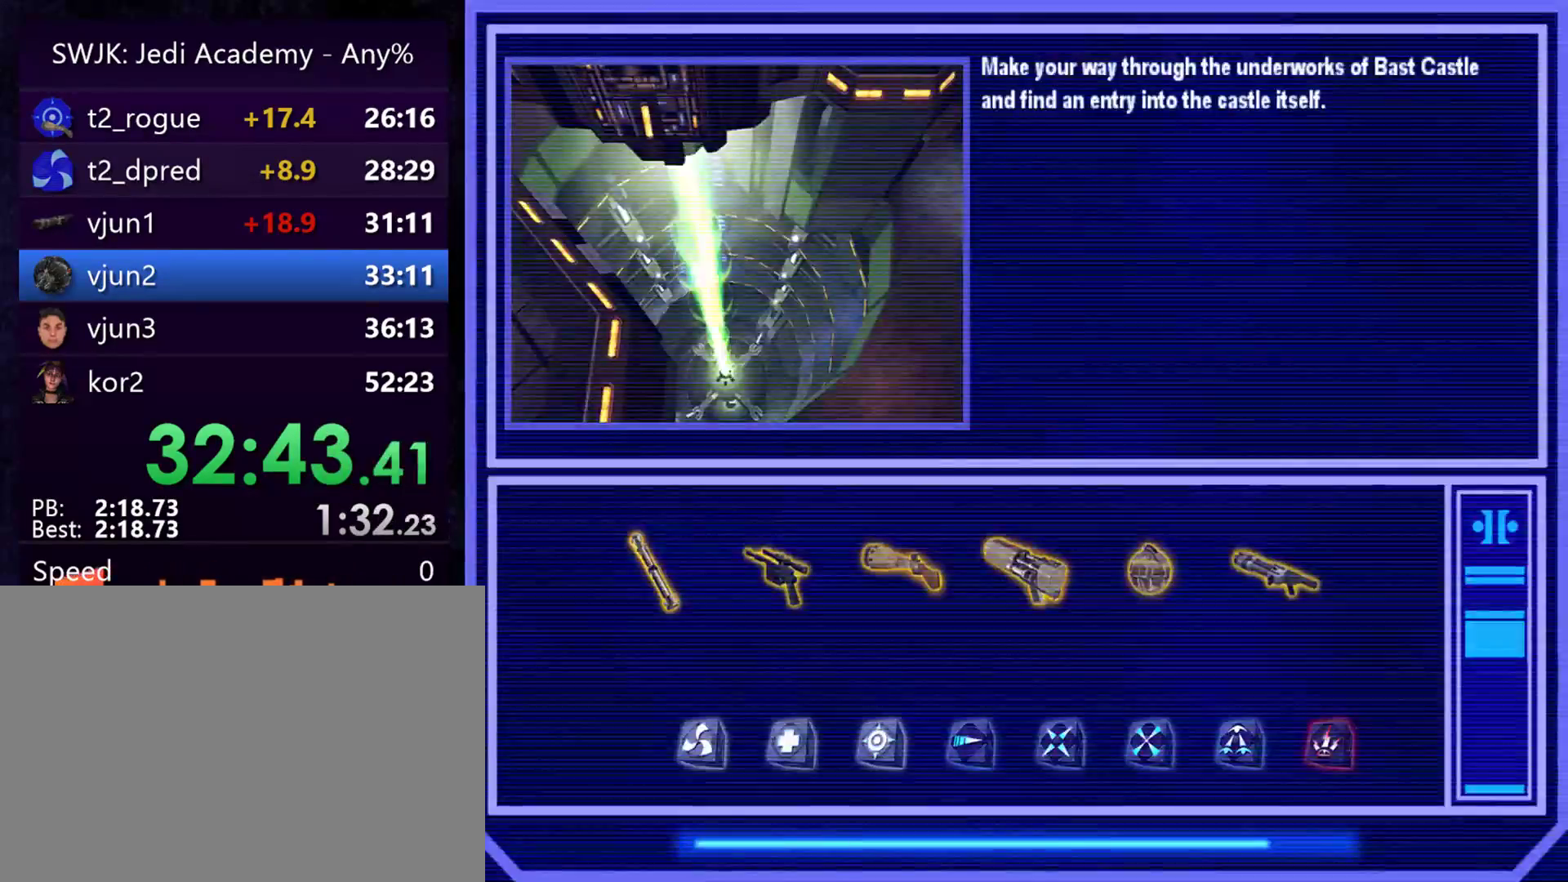
{"keys": ["a"], "mouse": [], "events": [[250, "a", "down"]]}
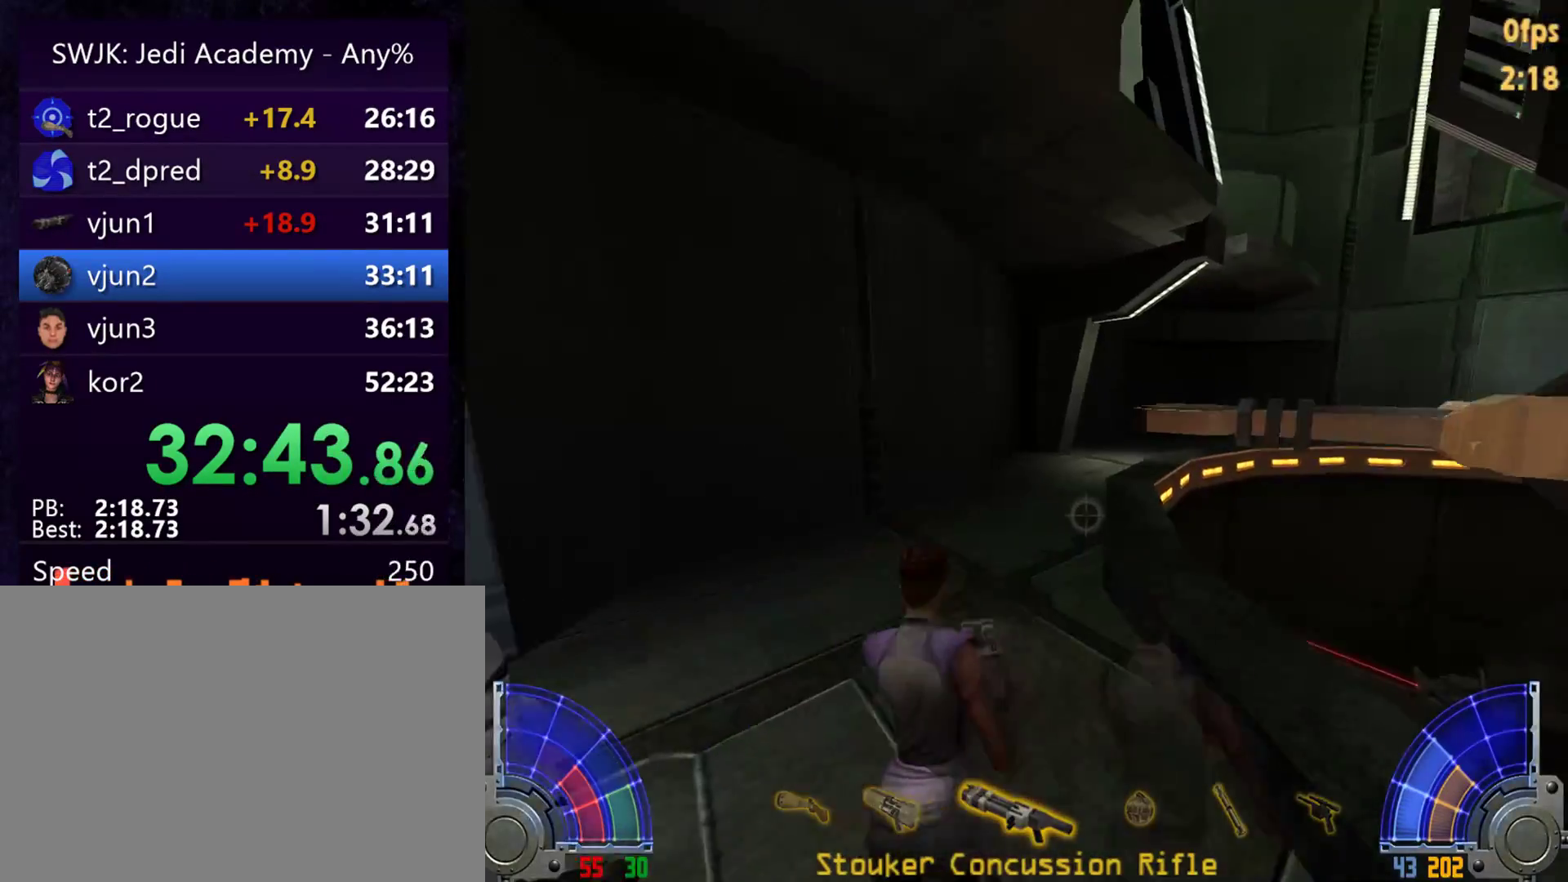
{"keys": [], "mouse": [], "events": [[33, "a", "up"]]}
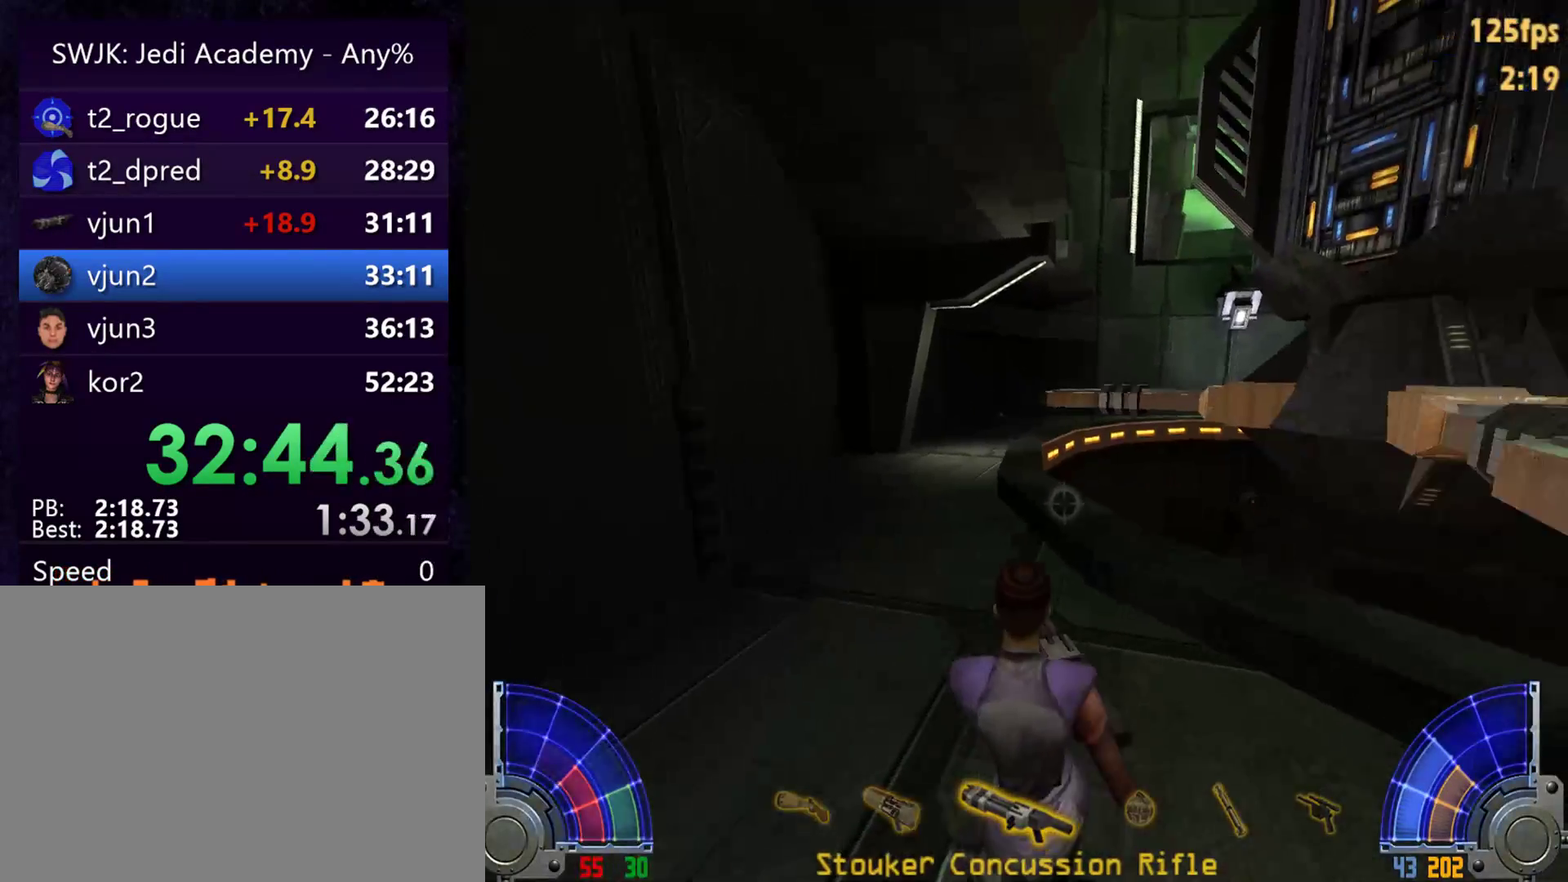
{"keys": [], "mouse": [], "events": []}
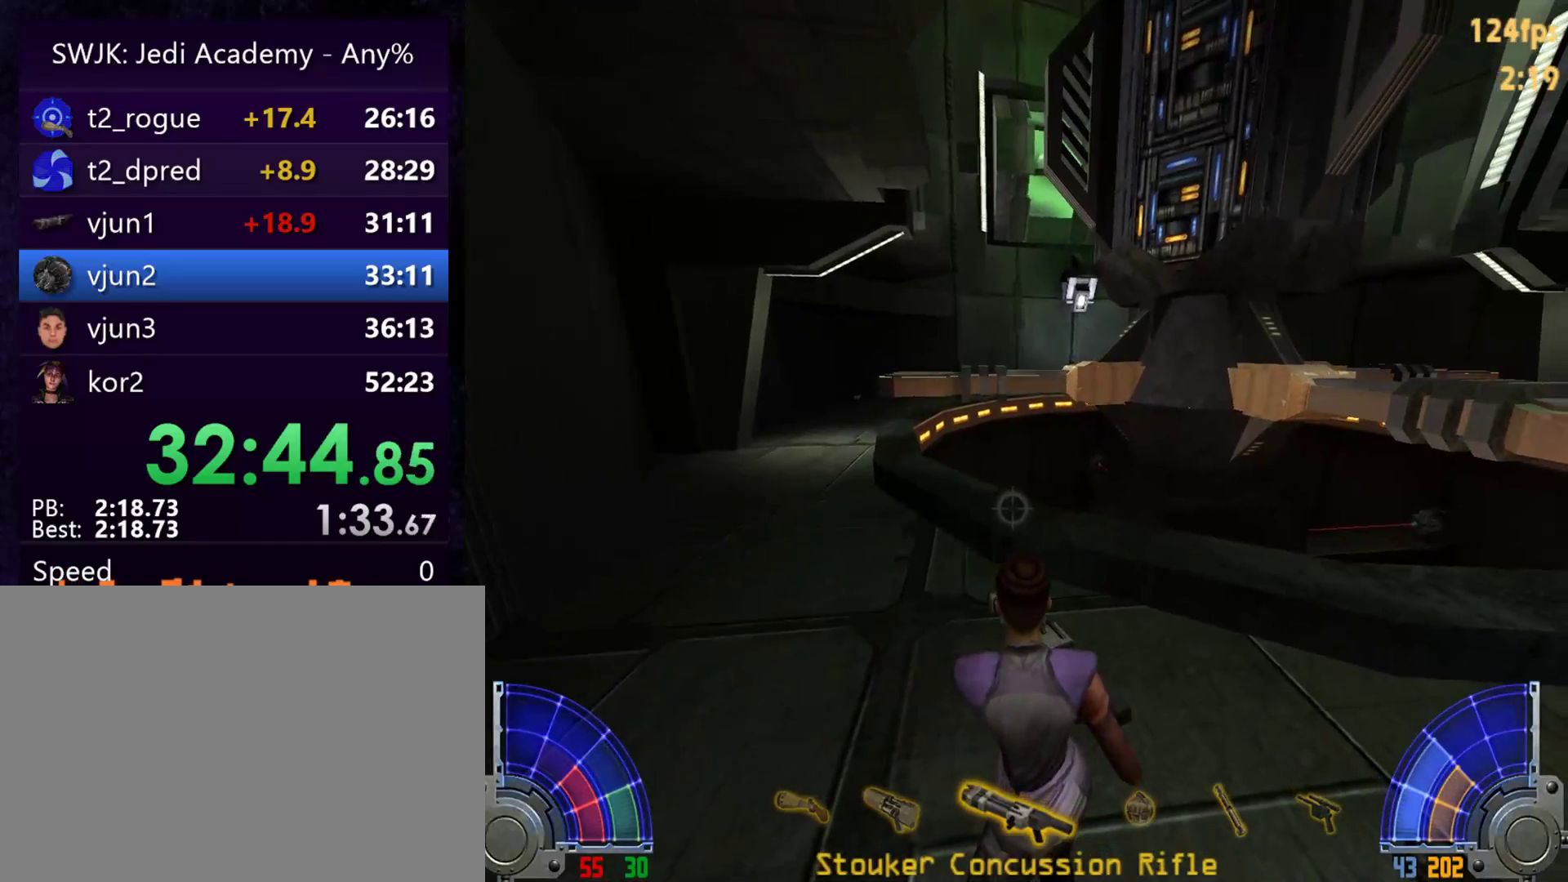
{"keys": ["w"], "mouse": [], "events": [[483, "w", "down"]]}
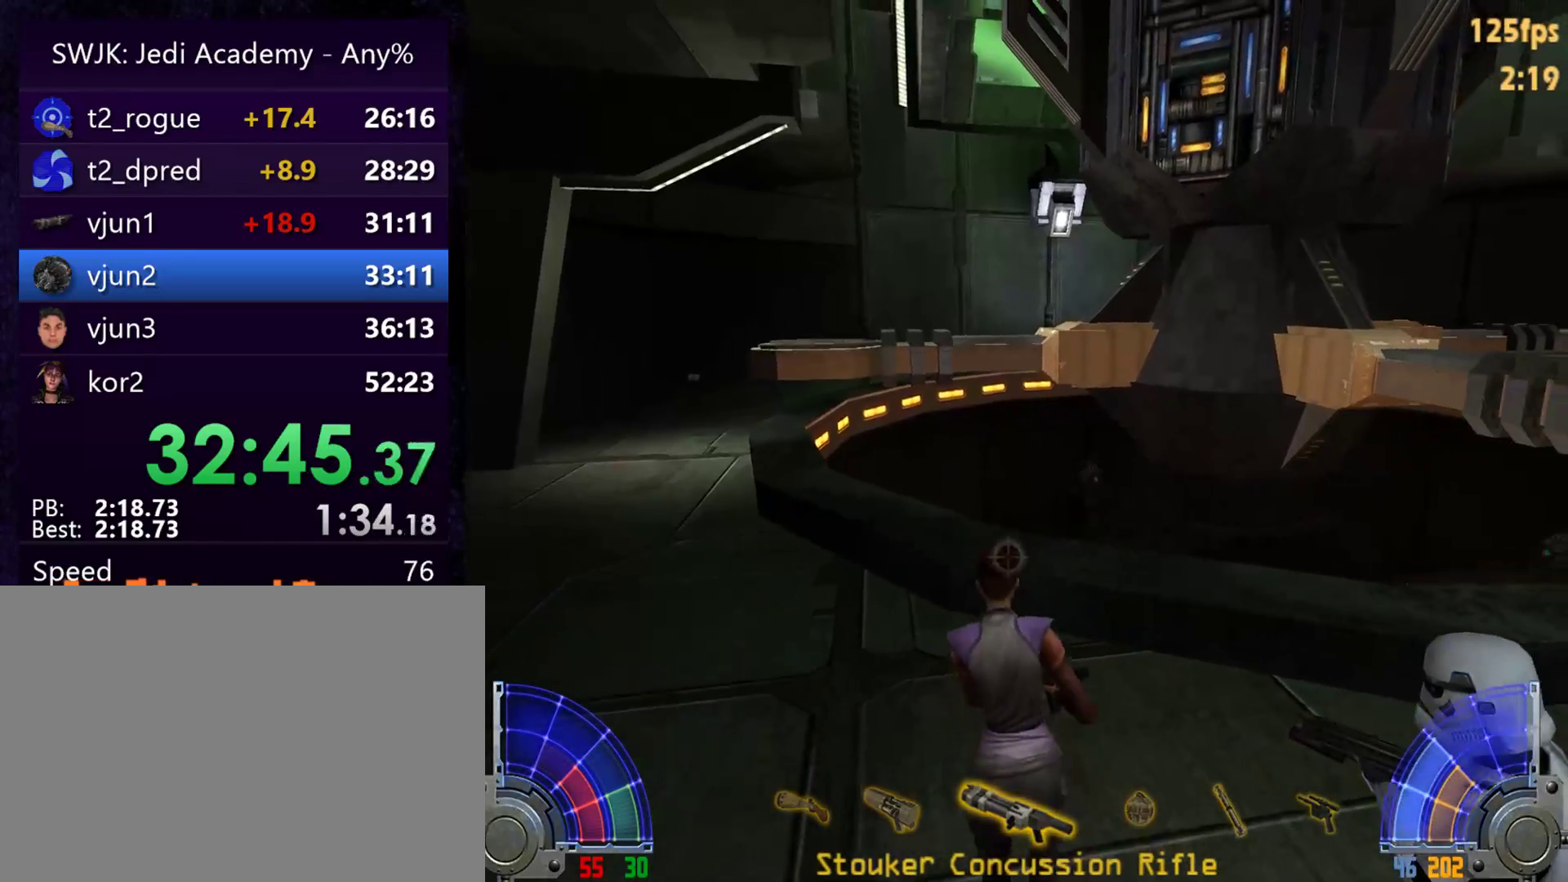
{"keys": [], "mouse": [], "events": [[67, "d", "down"], [217, "d", "up"], [300, "w", "up"]]}
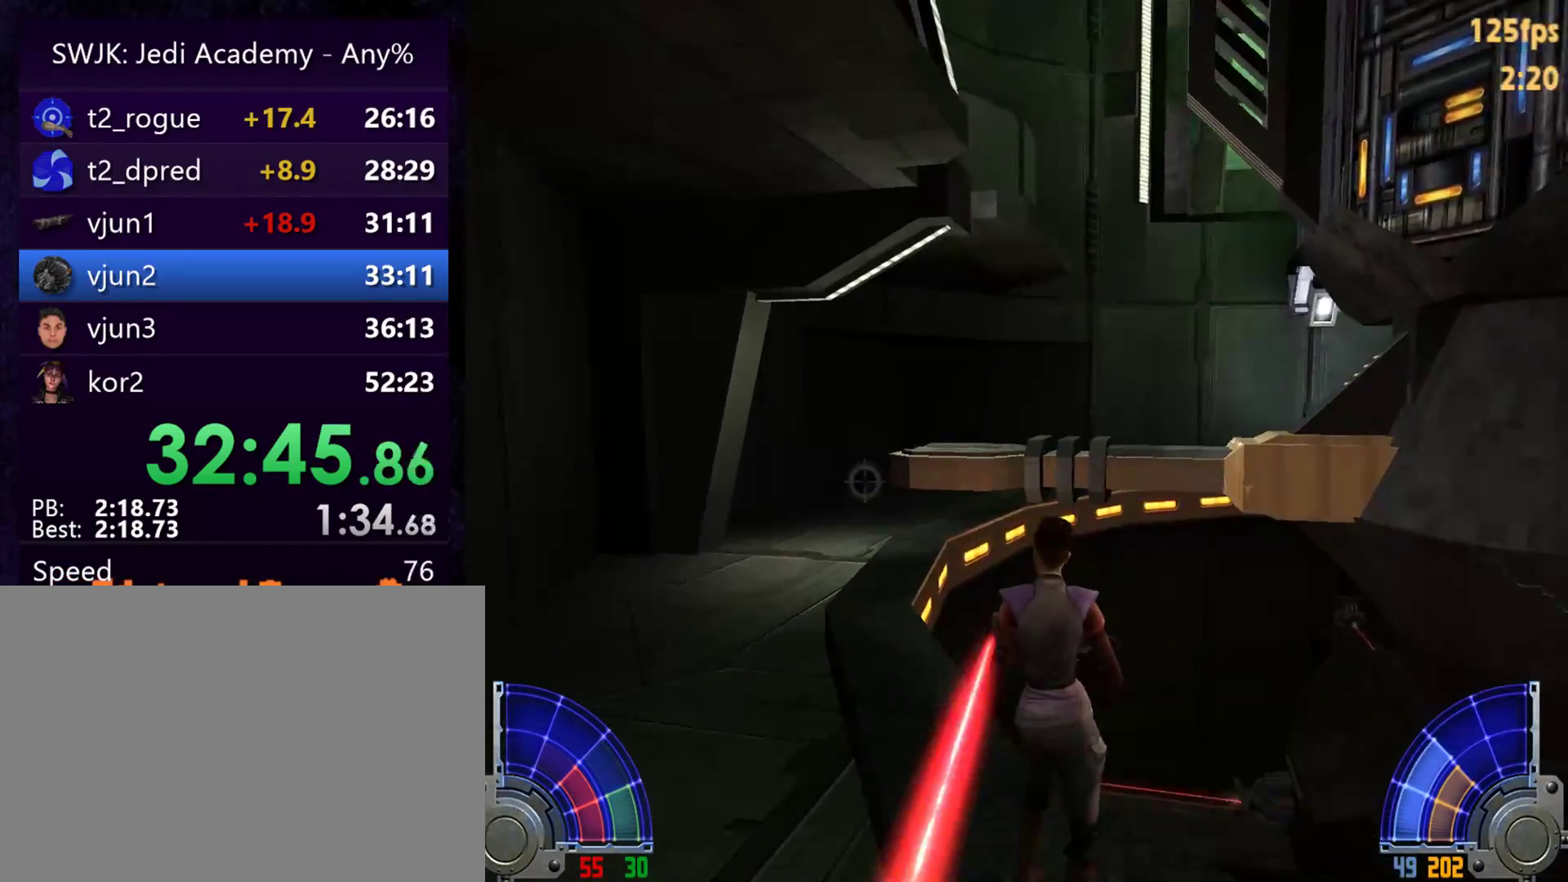
{"keys": ["w"], "mouse": [], "events": [[133, "tab", "down"], [233, "tab", "up"], [467, "w", "down"]]}
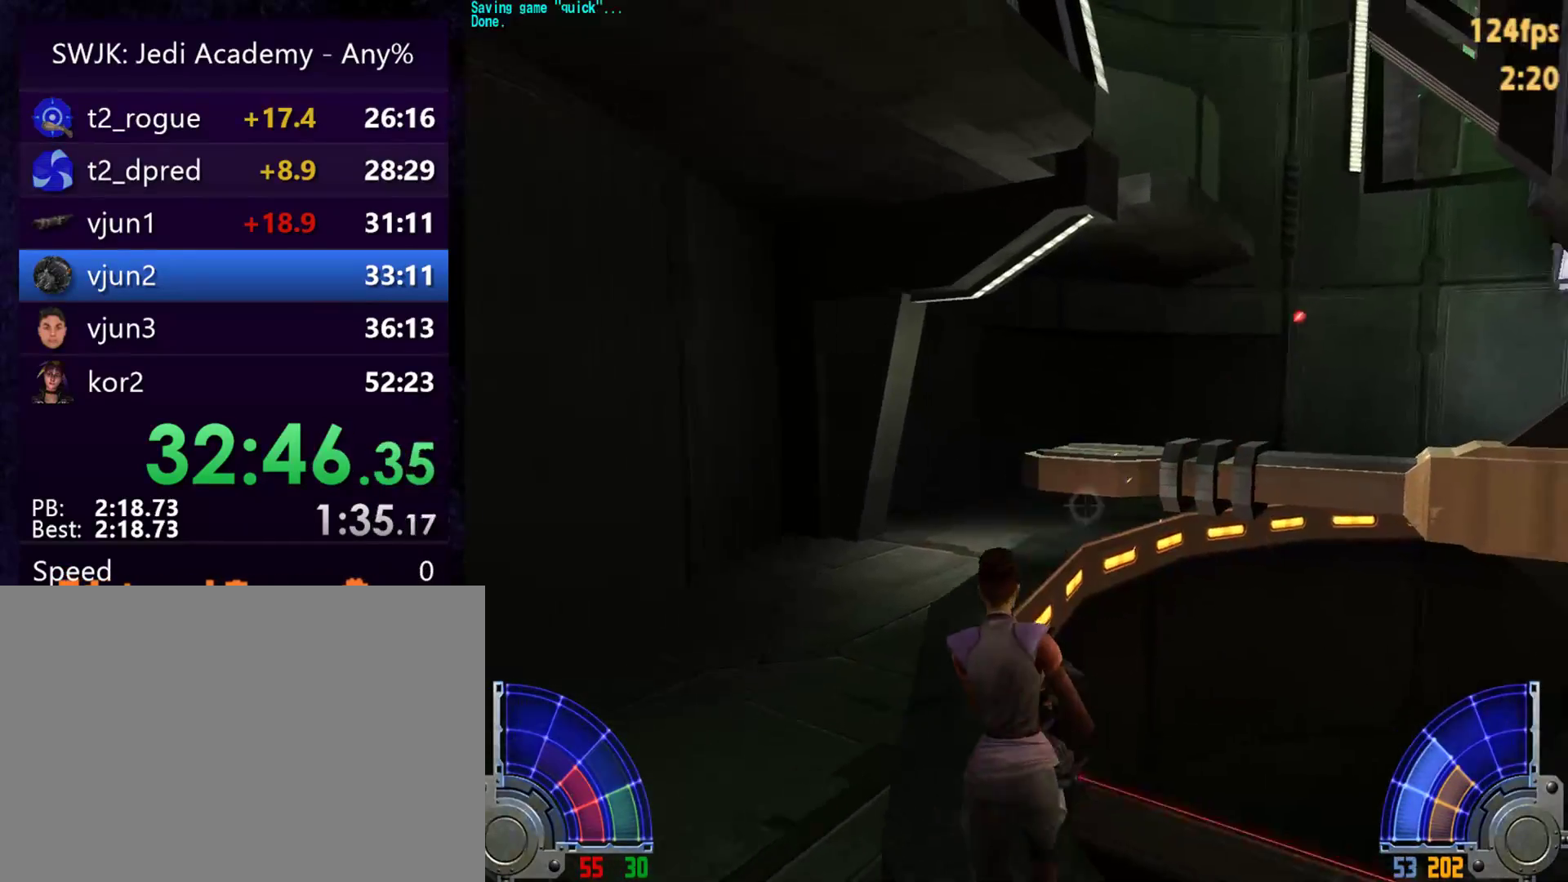
{"keys": ["a", "space", "w"], "mouse": [], "events": [[17, "d", "down"], [50, "space", "down"], [200, "a", "down"], [300, "d", "up"]]}
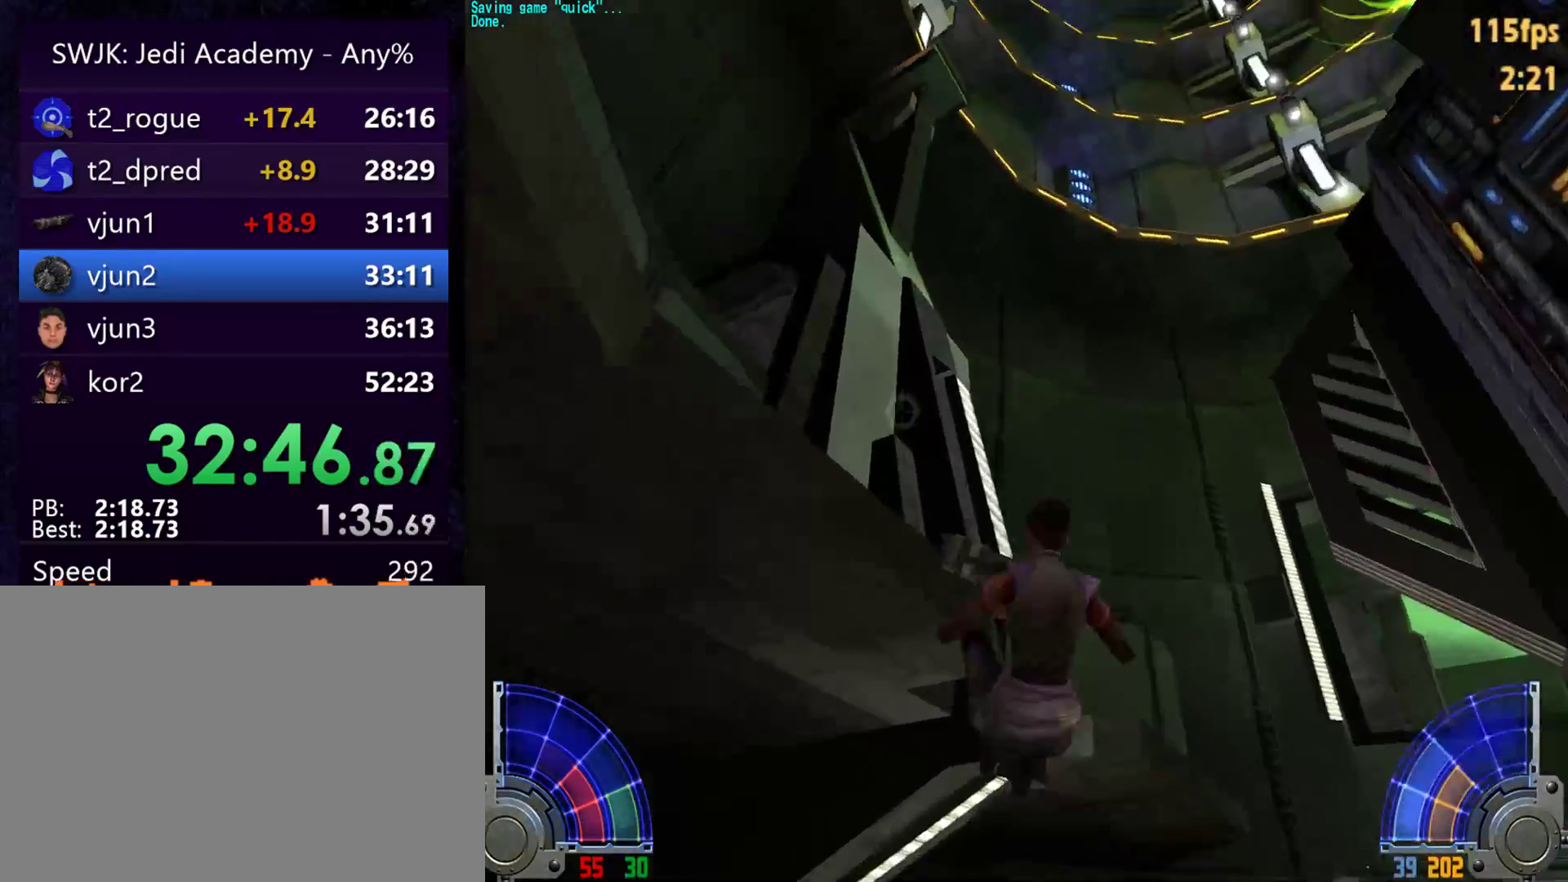
{"keys": ["a", "w"], "mouse": [], "events": [[350, "c", "down"], [400, "space", "up"], [500, "c", "up"]]}
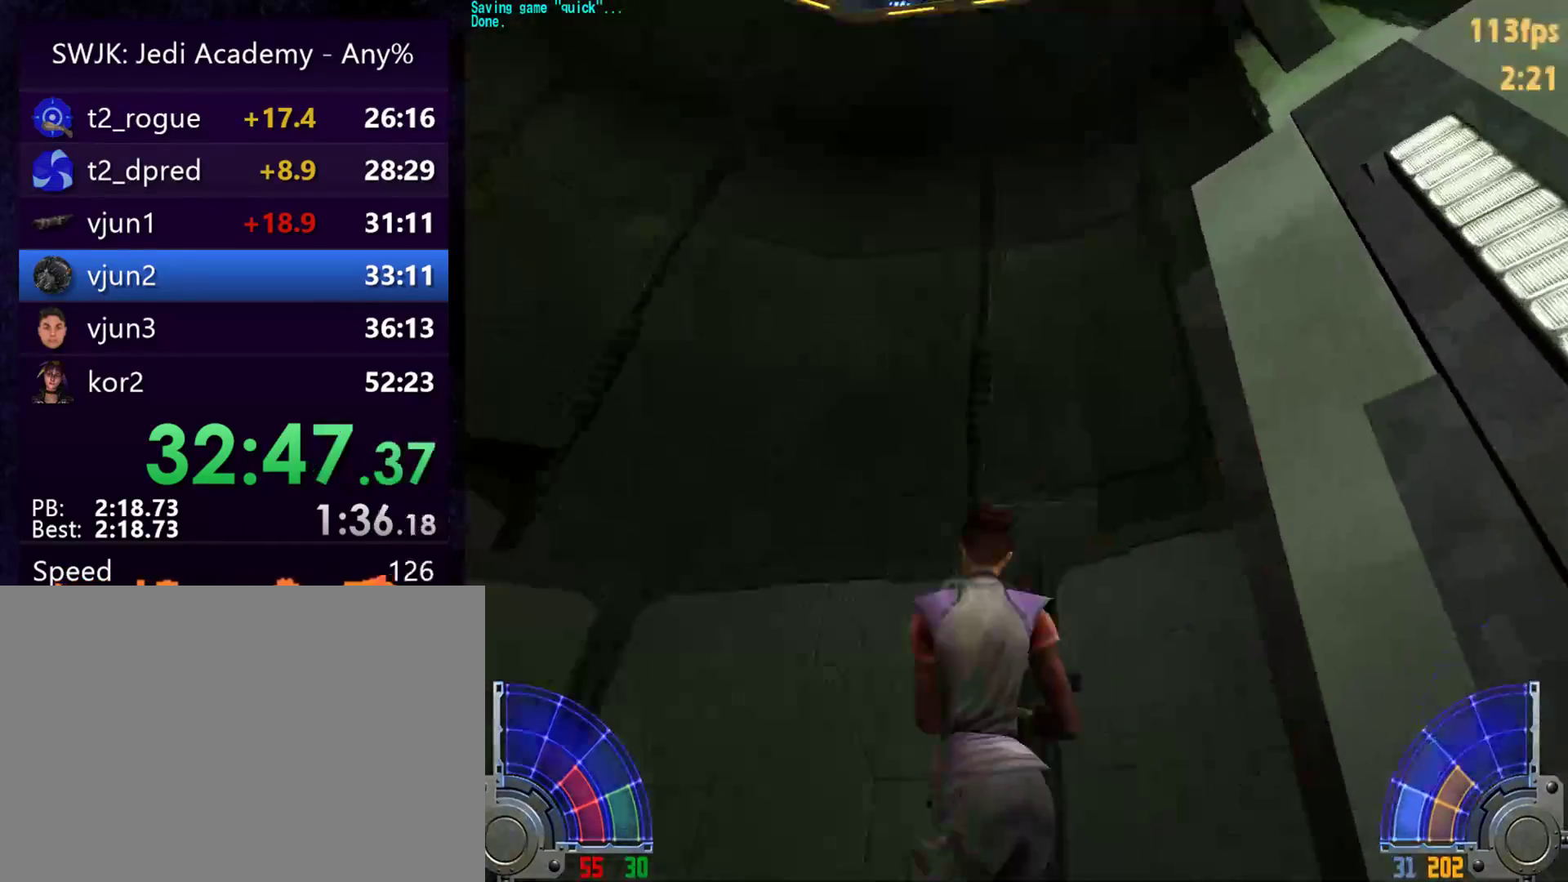
{"keys": ["space"], "mouse": [], "events": [[133, "a", "up"], [317, "w", "up"], [467, "space", "down"]]}
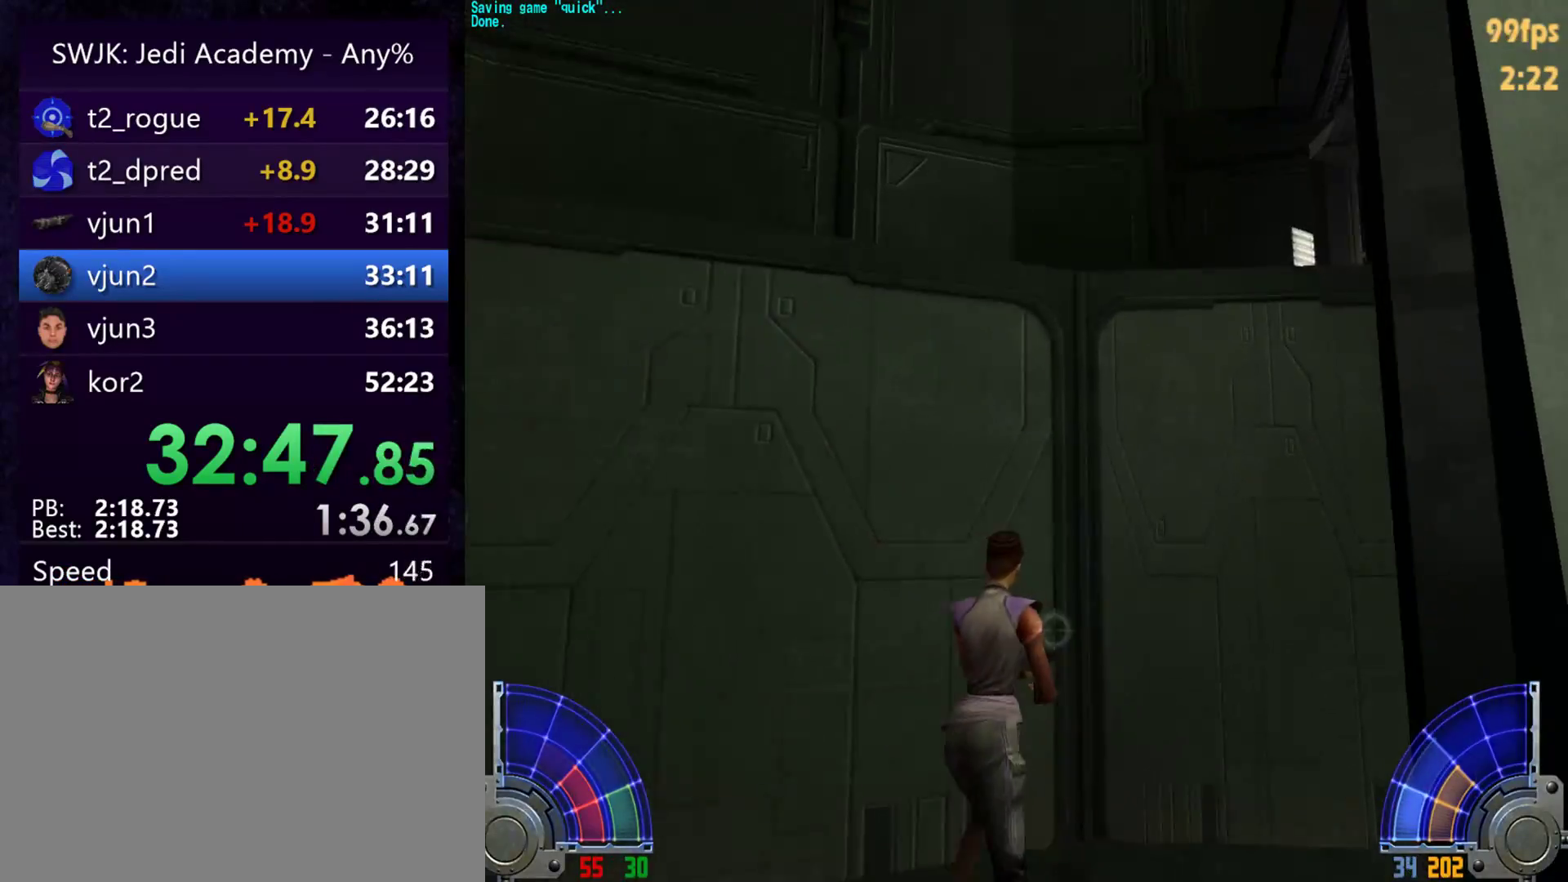
{"keys": ["space", "w"], "mouse": [], "events": [[50, "w", "down"]]}
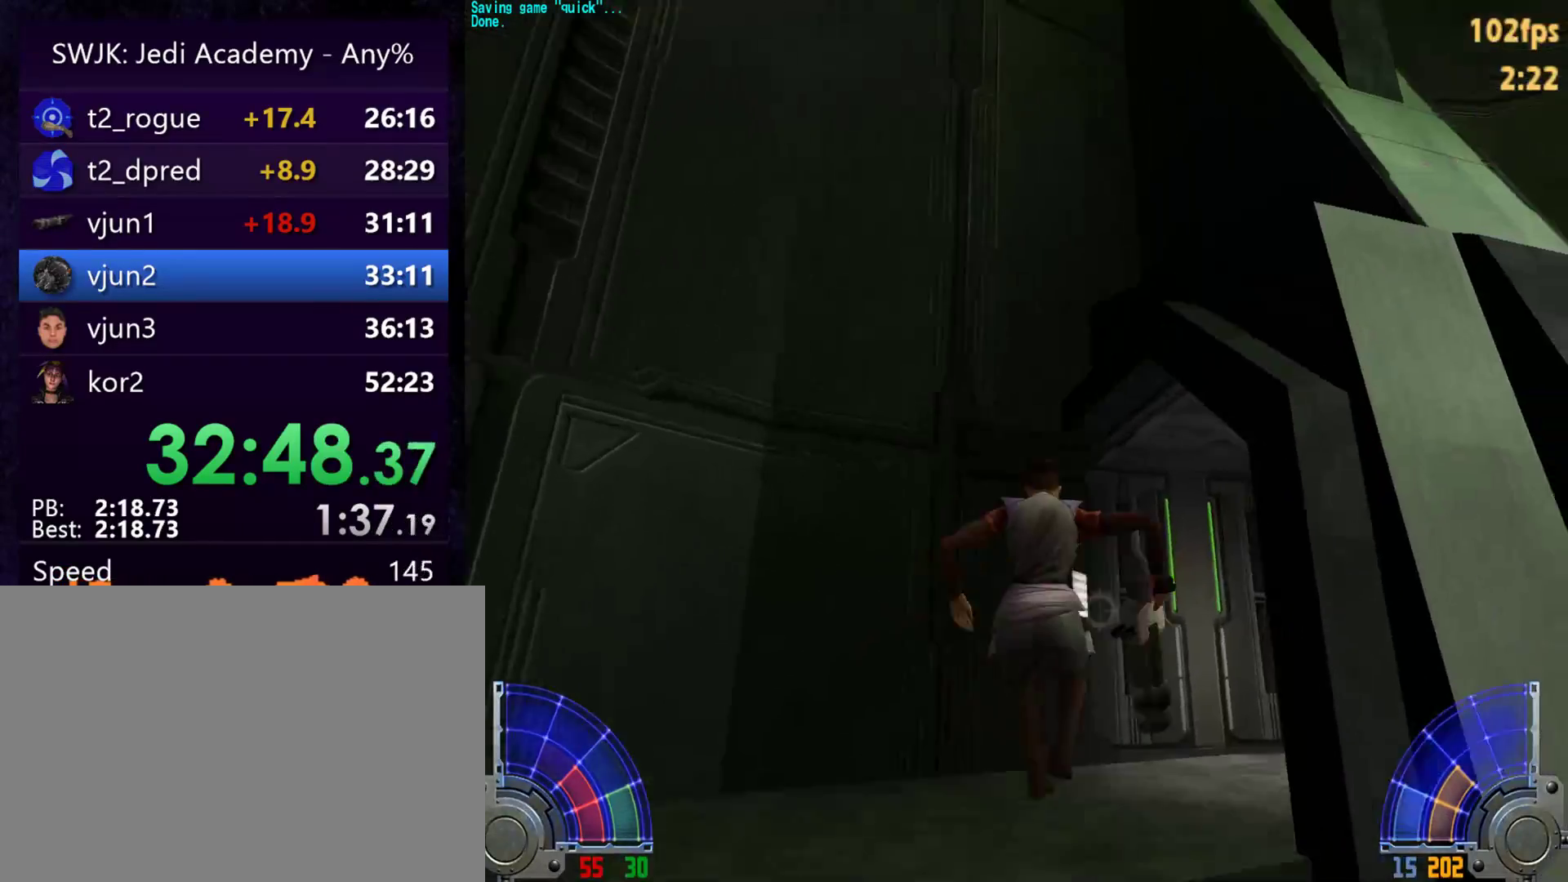
{"keys": ["w"], "mouse": [], "events": [[33, "space", "up"]]}
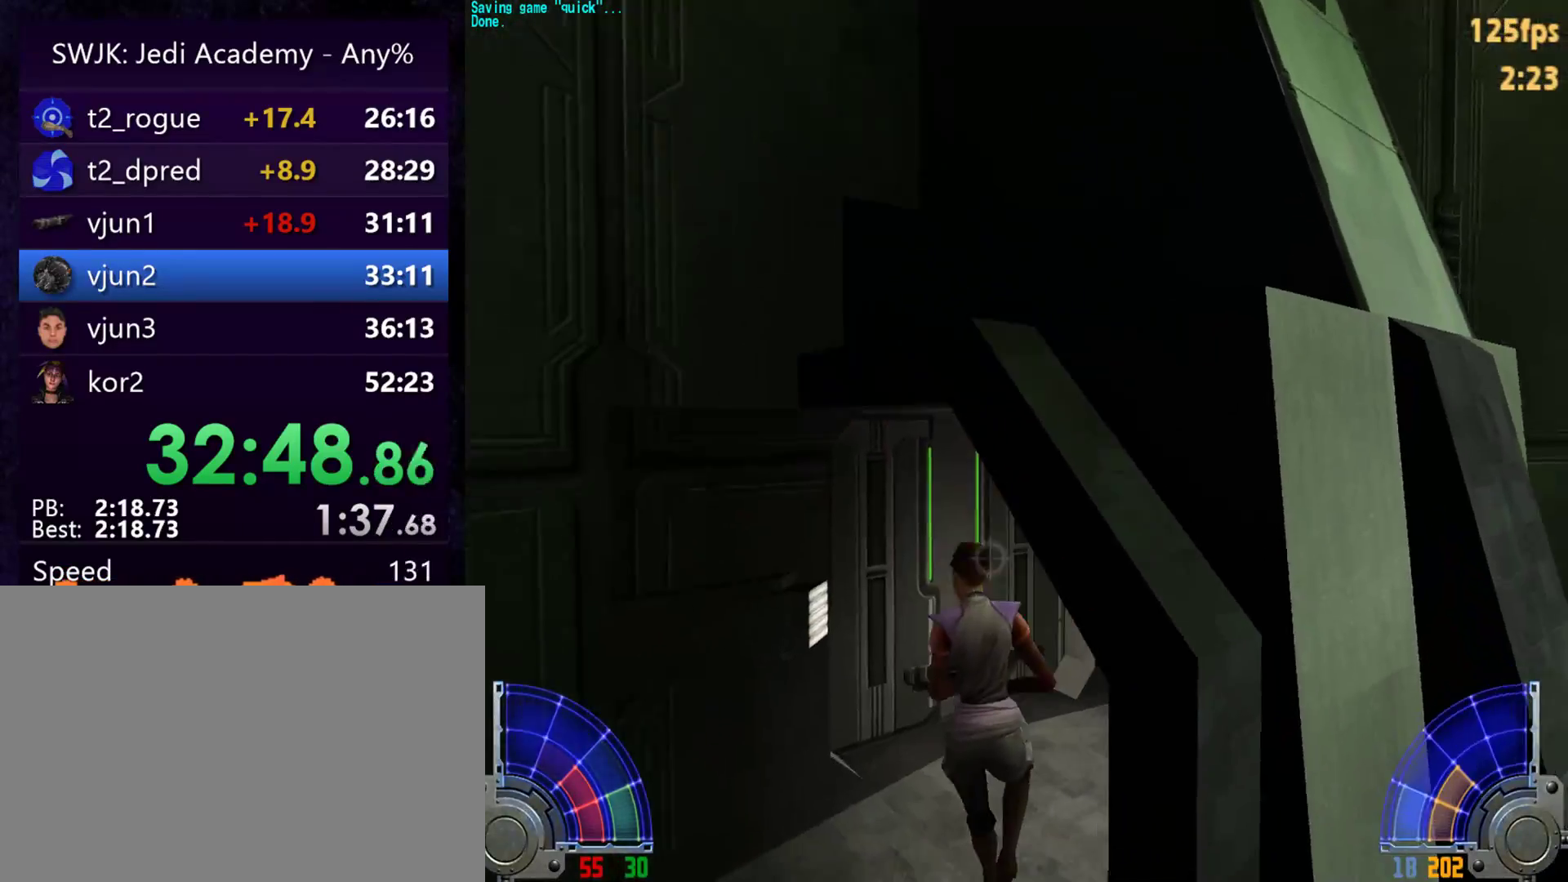
{"keys": ["d", "w"], "mouse": [], "events": [[367, "d", "down"]]}